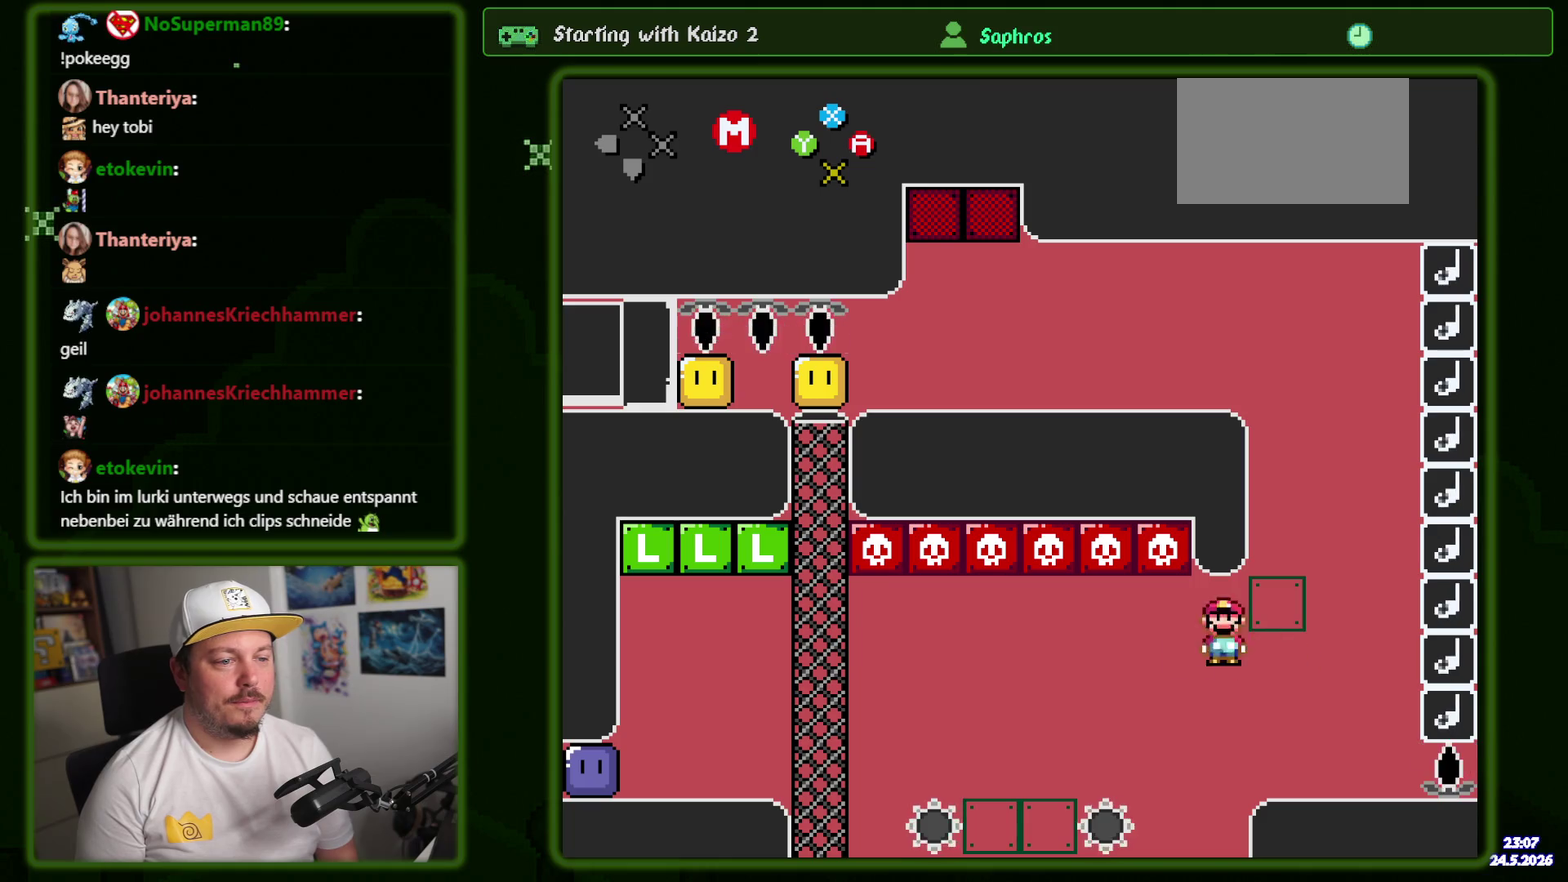
Gameplay with a controller (Nintendo layout); each line is a JSON object with the inputs held at the frame after it. "events" lists button and stick changes between this image and that frame as [ms after this image, input, new state], when the widget could be followed in between. Not read: L3 R3 START.
{"buttons": ["X", "DPAD_LEFT"], "events": [[300, "A", "down"], [500, "A", "up"]]}
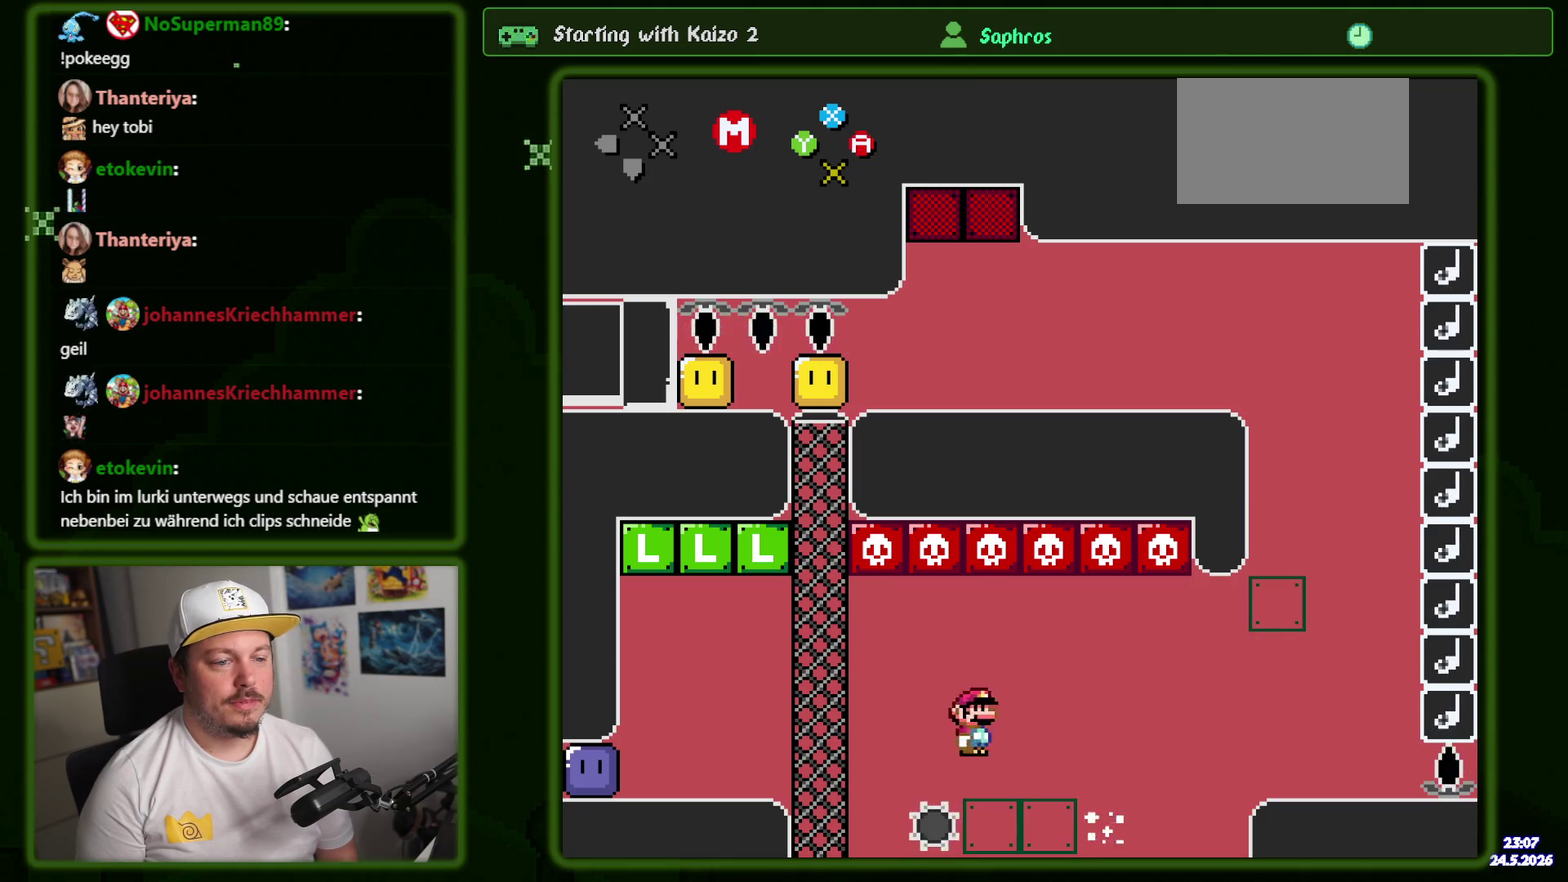
{"buttons": ["A", "X", "DPAD_LEFT"], "events": [[167, "A", "down"]]}
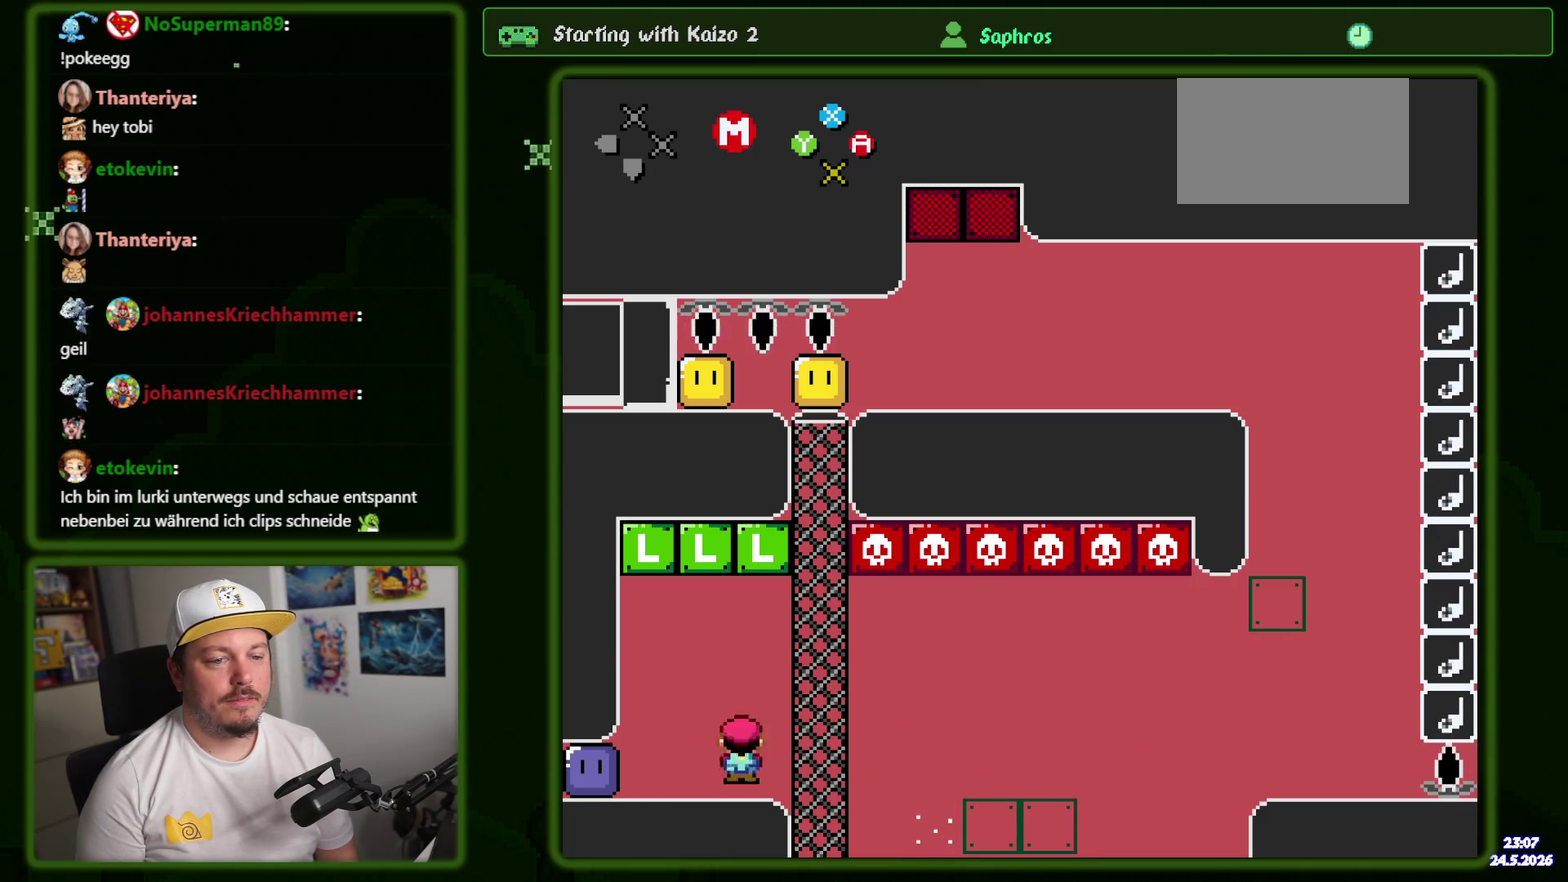
{"buttons": ["X"], "events": [[50, "A", "up"], [150, "X", "up"], [167, "DPAD_LEFT", "up"], [350, "X", "down"]]}
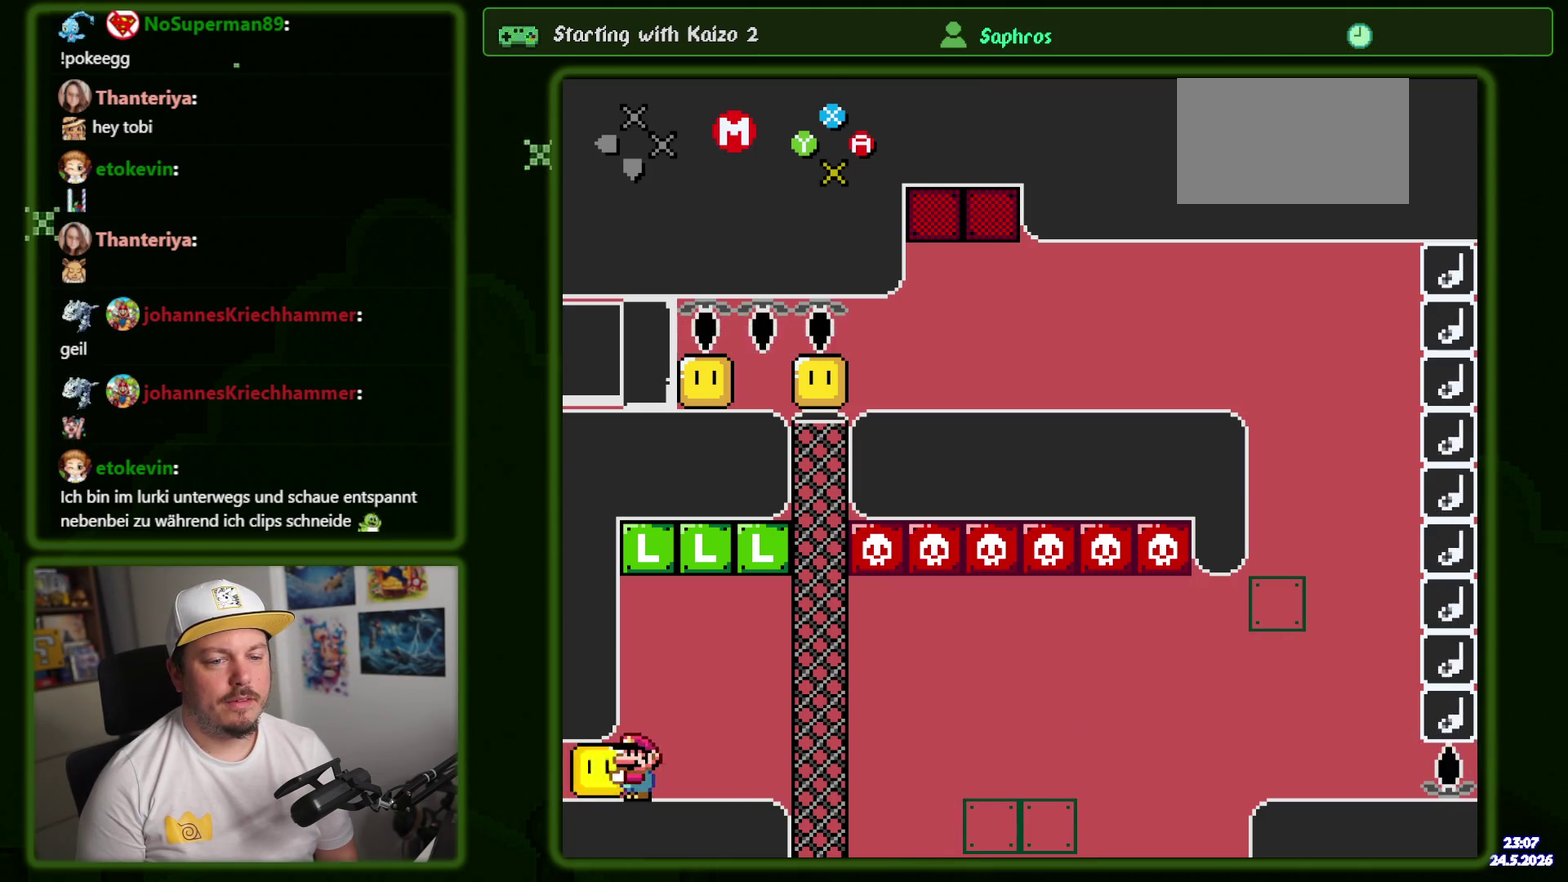
{"buttons": ["A", "X"], "events": [[217, "A", "down"]]}
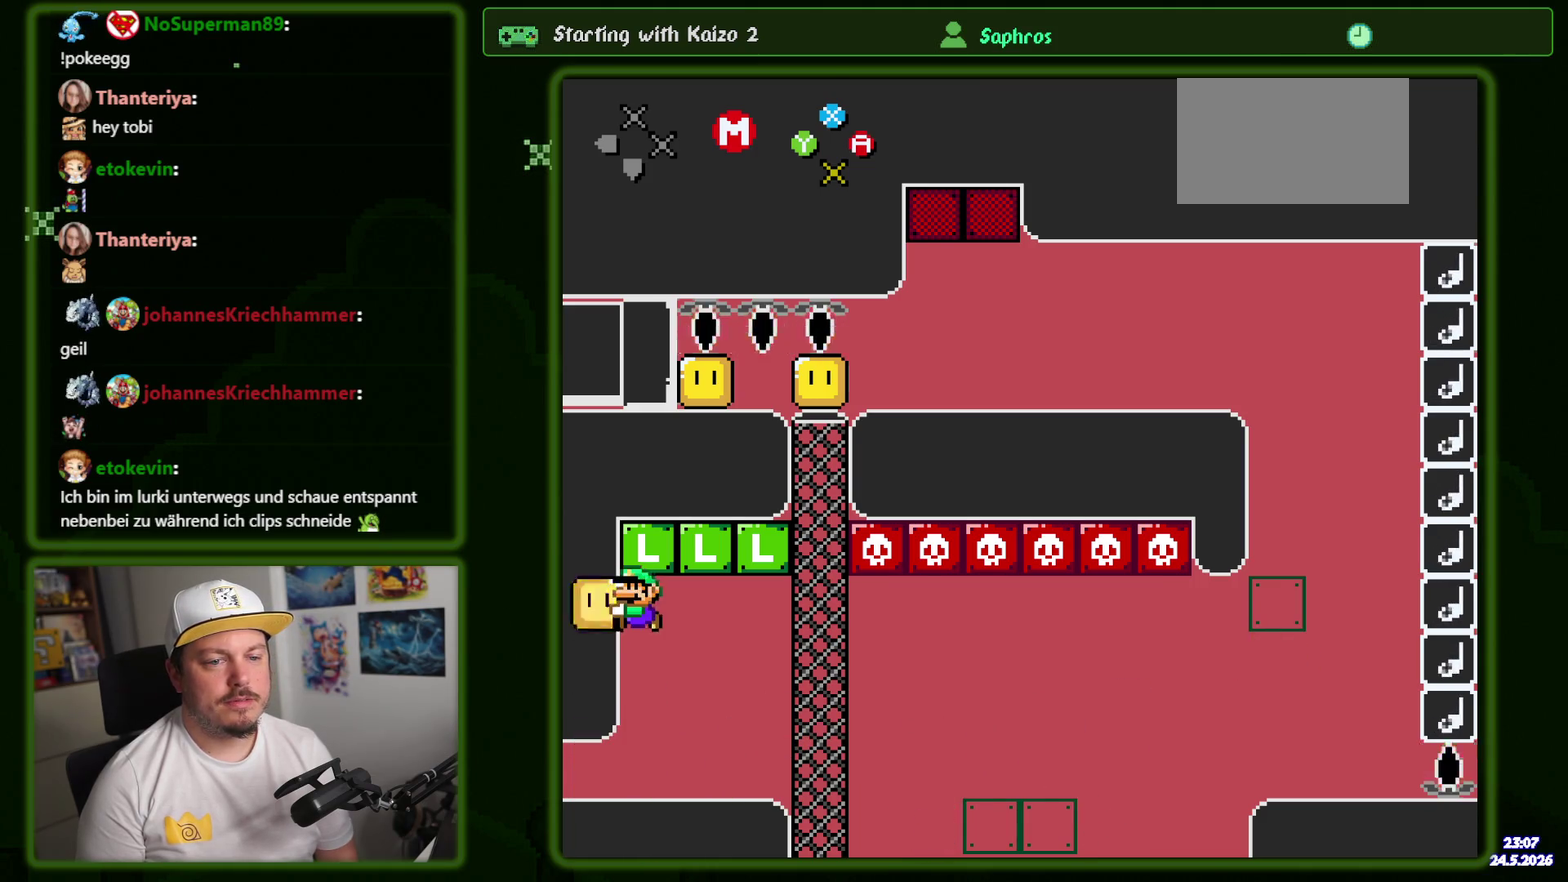
{"buttons": ["X"], "events": [[17, "A", "up"], [83, "DPAD_RIGHT", "down"], [400, "DPAD_RIGHT", "up"]]}
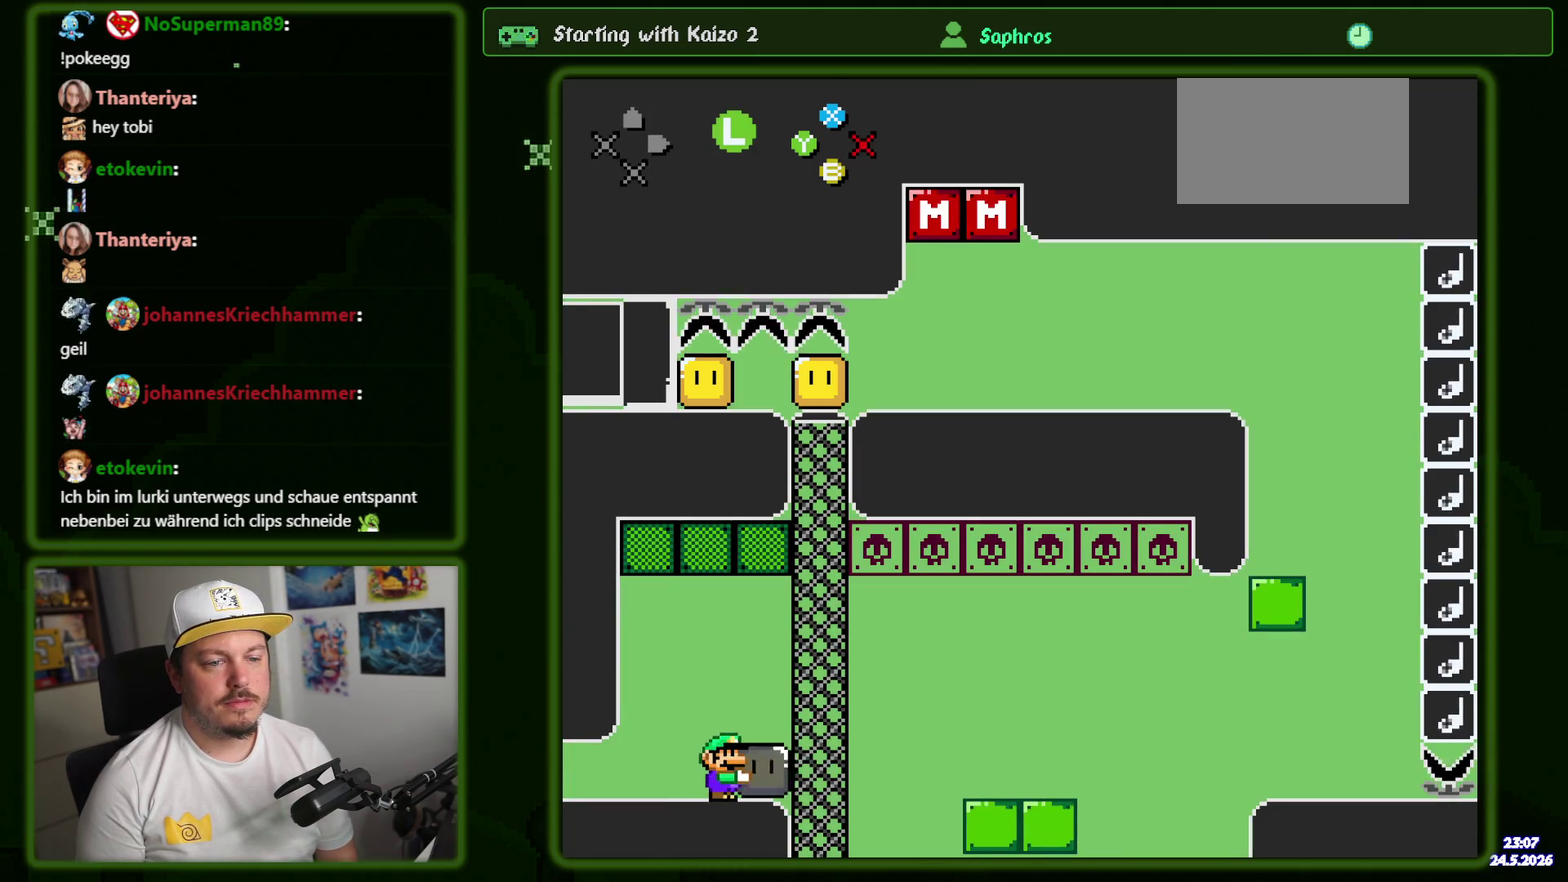
{"buttons": ["X"], "events": [[300, "DPAD_UP", "down"], [367, "X", "up"], [467, "DPAD_UP", "up"], [467, "X", "down"]]}
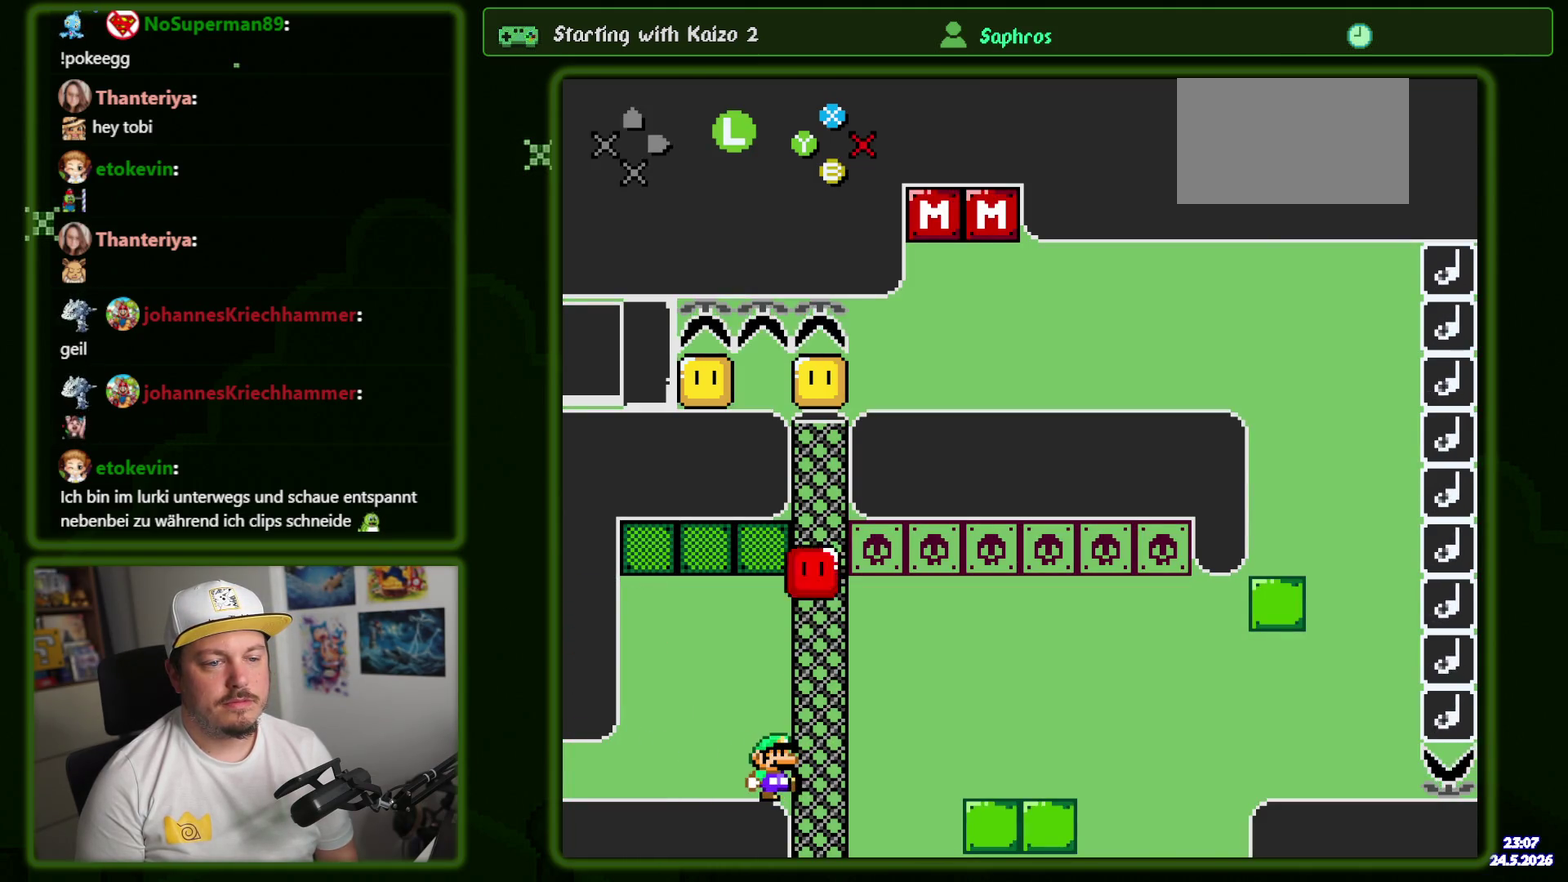
{"buttons": ["Y", "DPAD_RIGHT"], "events": [[217, "X", "up"], [267, "Y", "down"], [333, "DPAD_RIGHT", "down"], [417, "B", "down"], [500, "B", "up"]]}
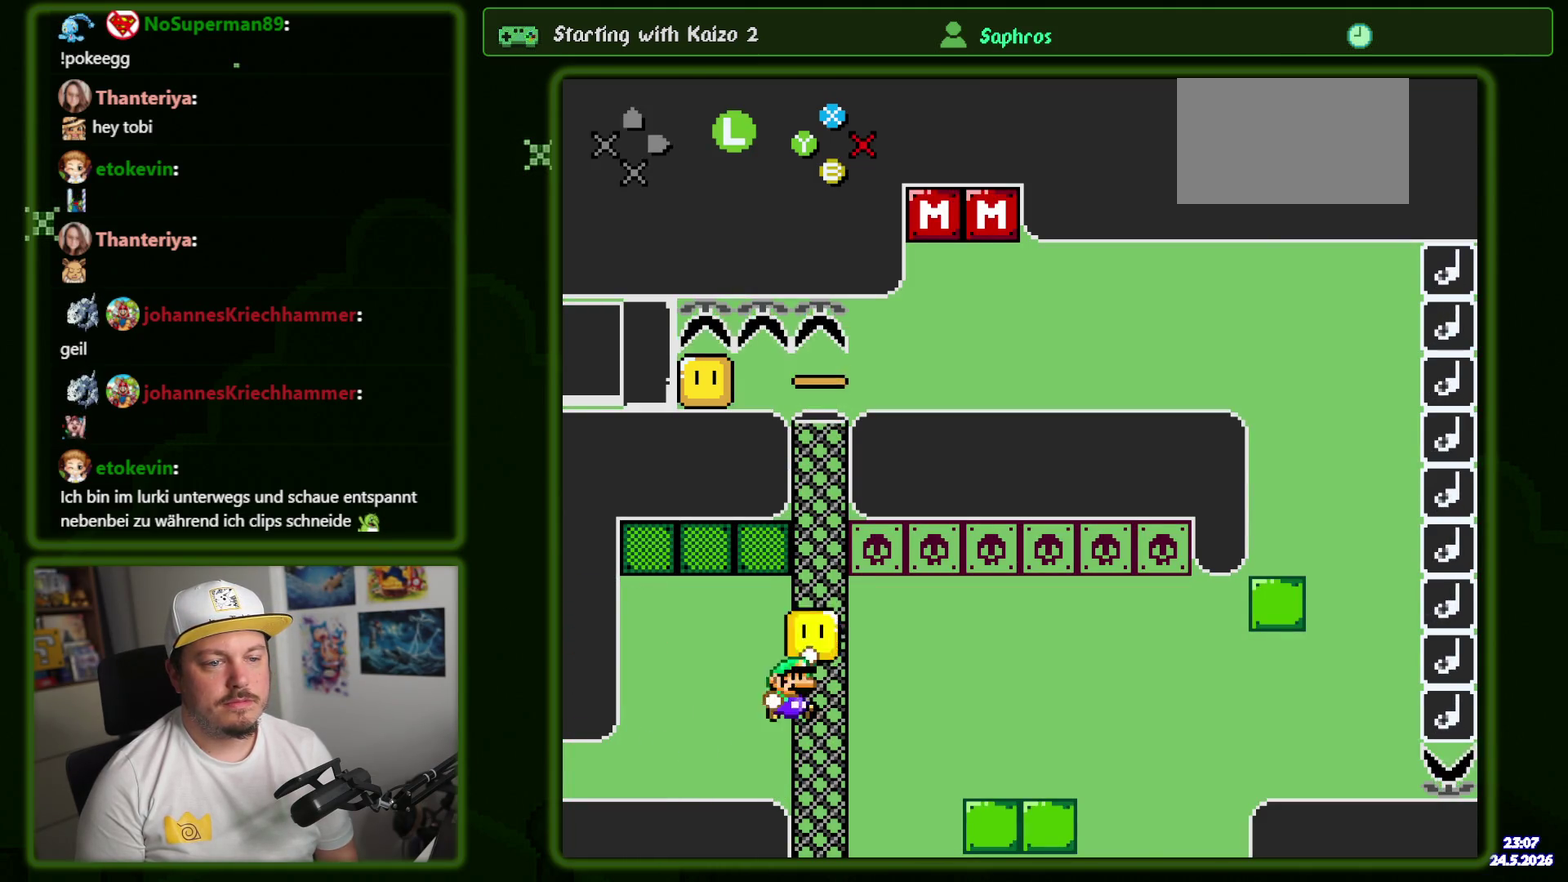
{"buttons": ["Y", "DPAD_RIGHT"], "events": [[150, "B", "down"], [300, "B", "up"]]}
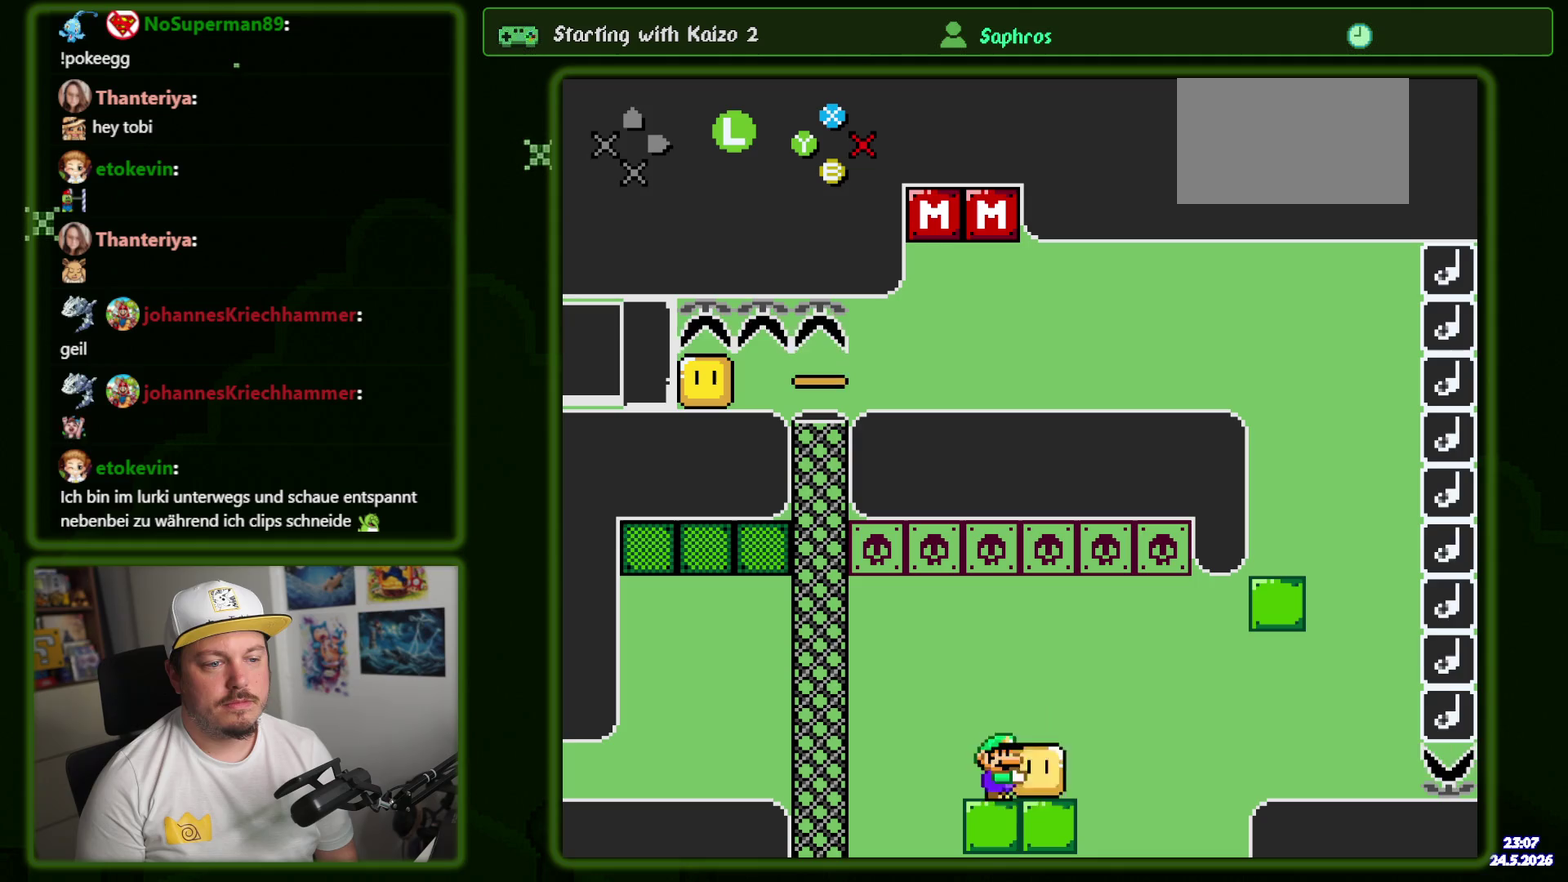
{"buttons": ["Y", "DPAD_RIGHT"], "events": [[83, "B", "down"], [150, "B", "up"]]}
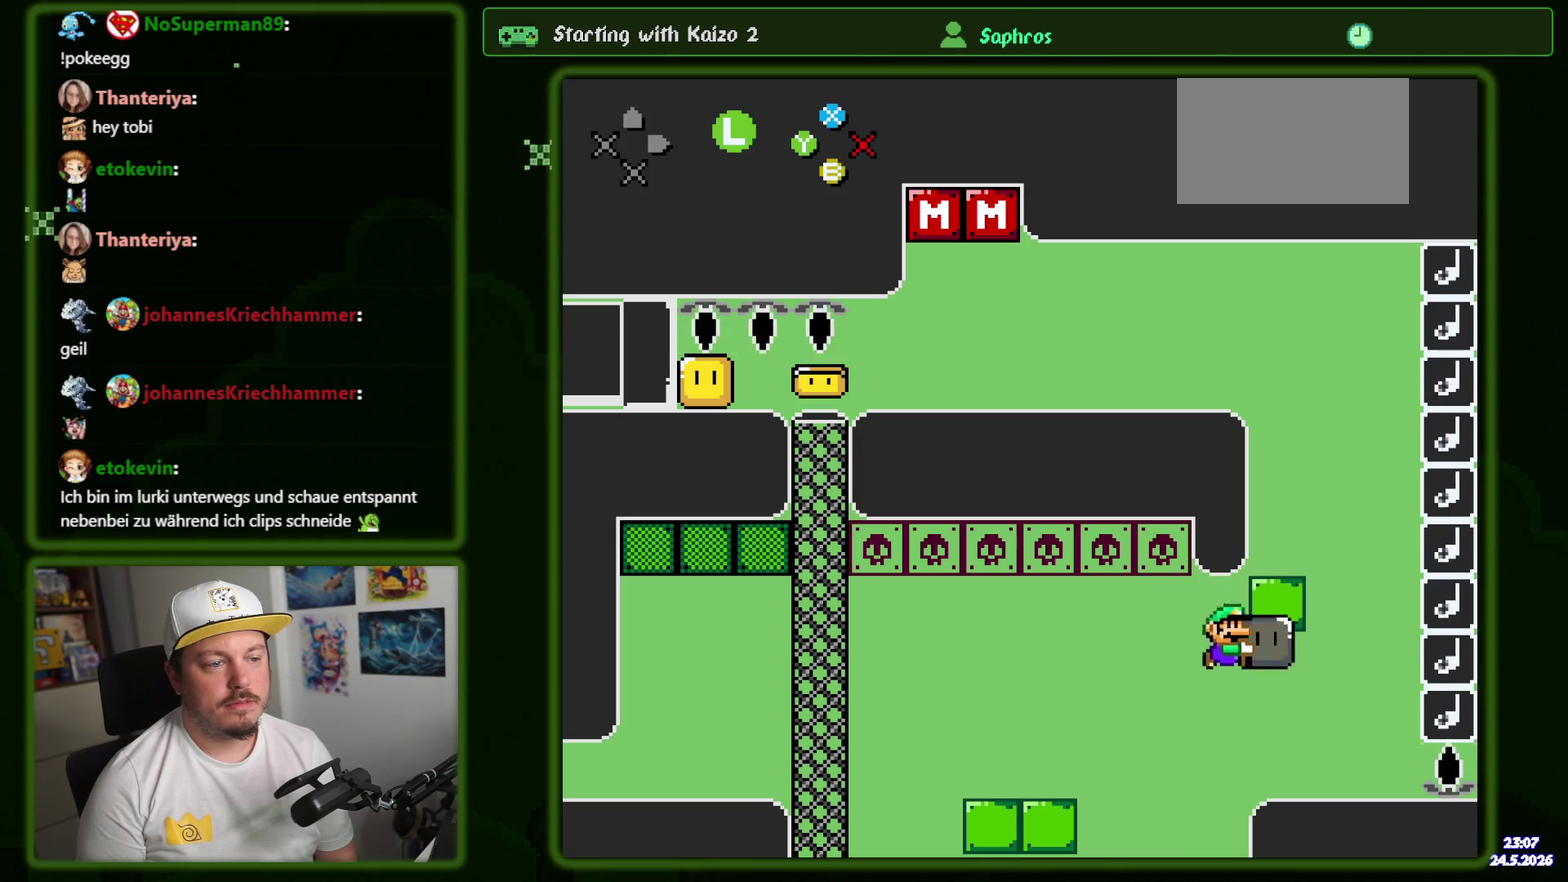
{"buttons": ["B", "Y", "DPAD_RIGHT"], "events": [[200, "B", "down"]]}
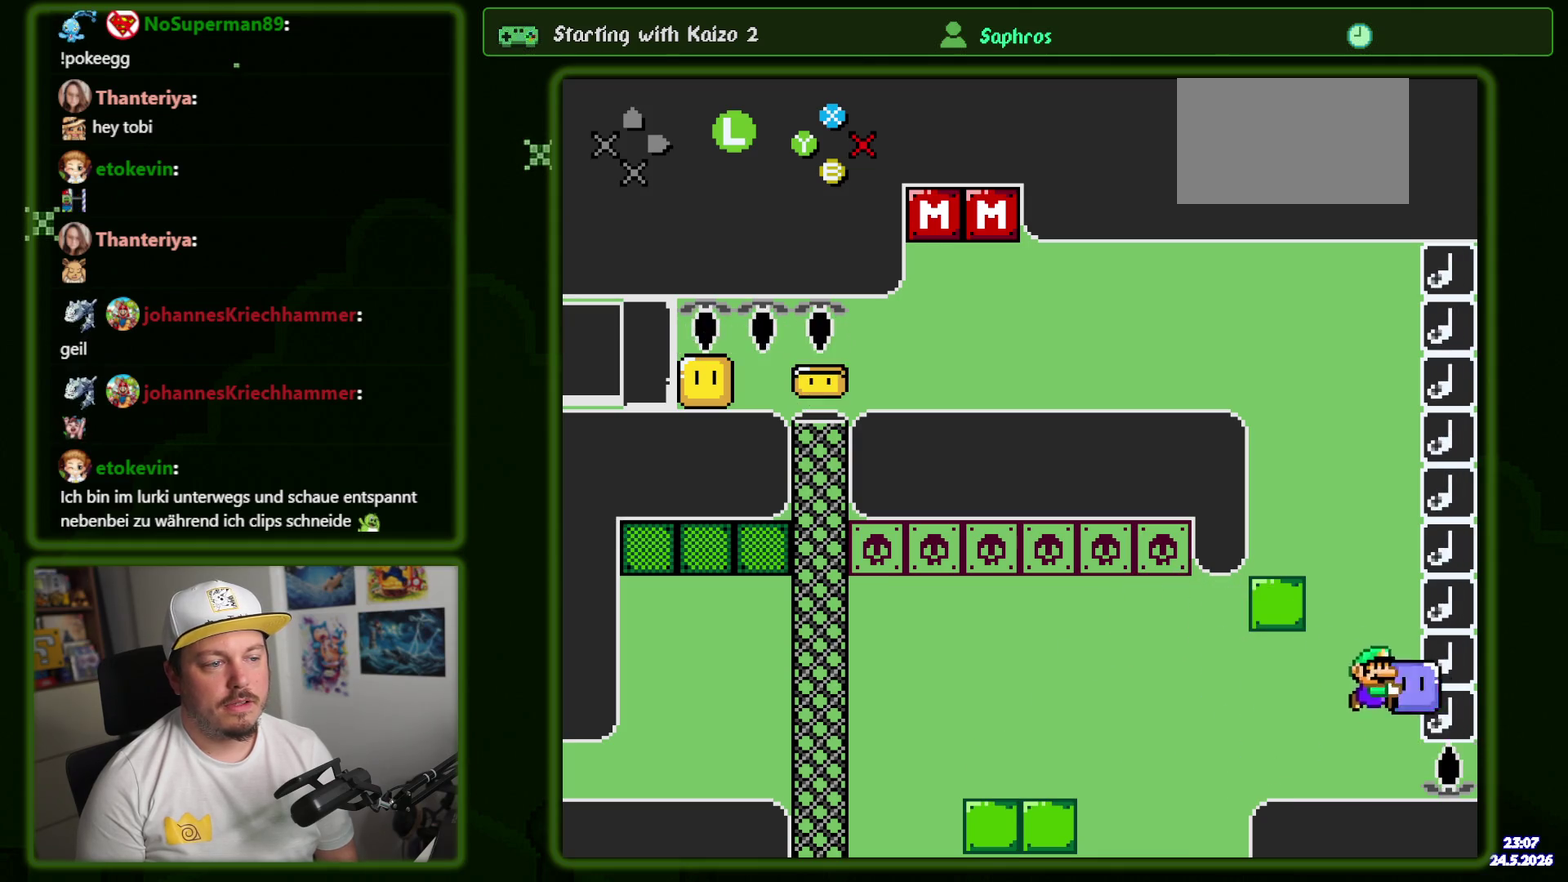
{"buttons": ["Y", "DPAD_RIGHT"], "events": [[67, "DPAD_RIGHT", "up"], [100, "B", "up"], [483, "DPAD_RIGHT", "down"]]}
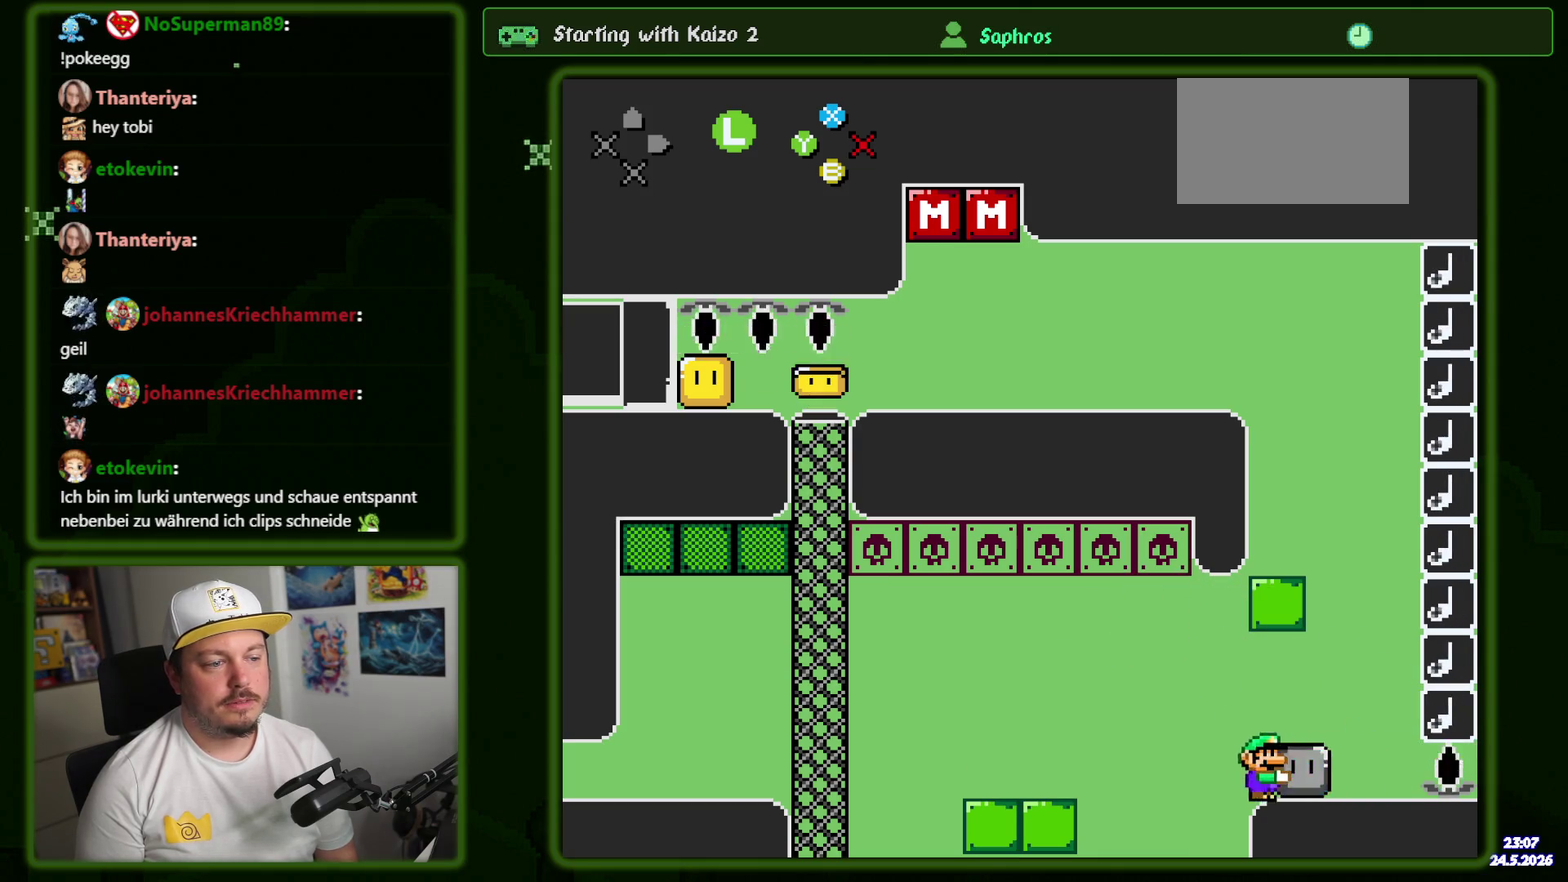
{"buttons": ["B", "Y"], "events": [[300, "B", "down"], [400, "DPAD_RIGHT", "up"]]}
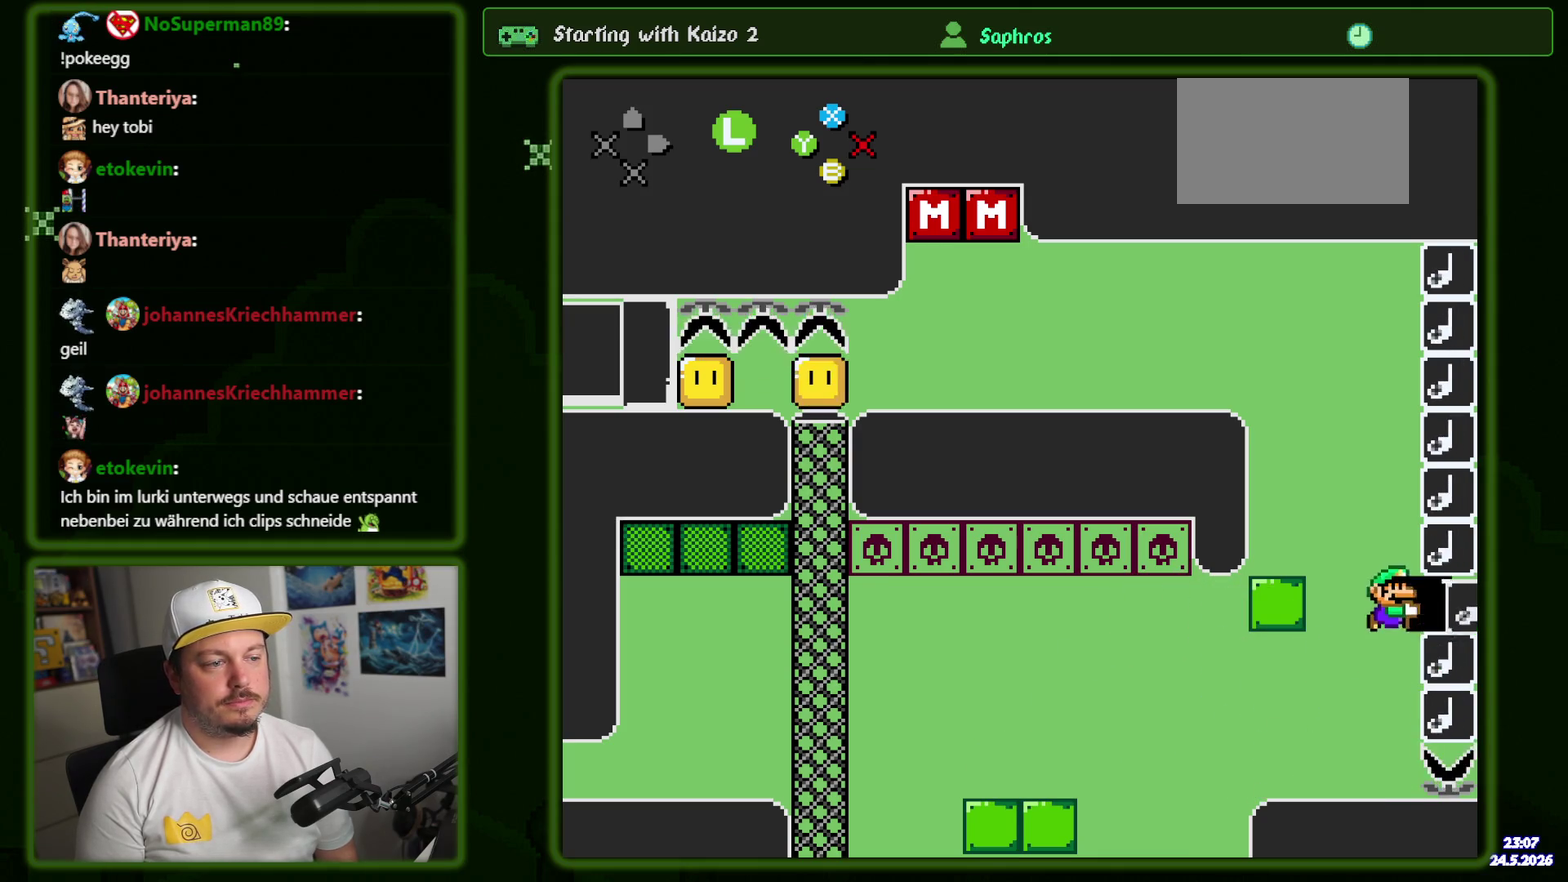
{"buttons": ["Y", "DPAD_RIGHT"], "events": [[267, "B", "up"], [450, "DPAD_RIGHT", "down"]]}
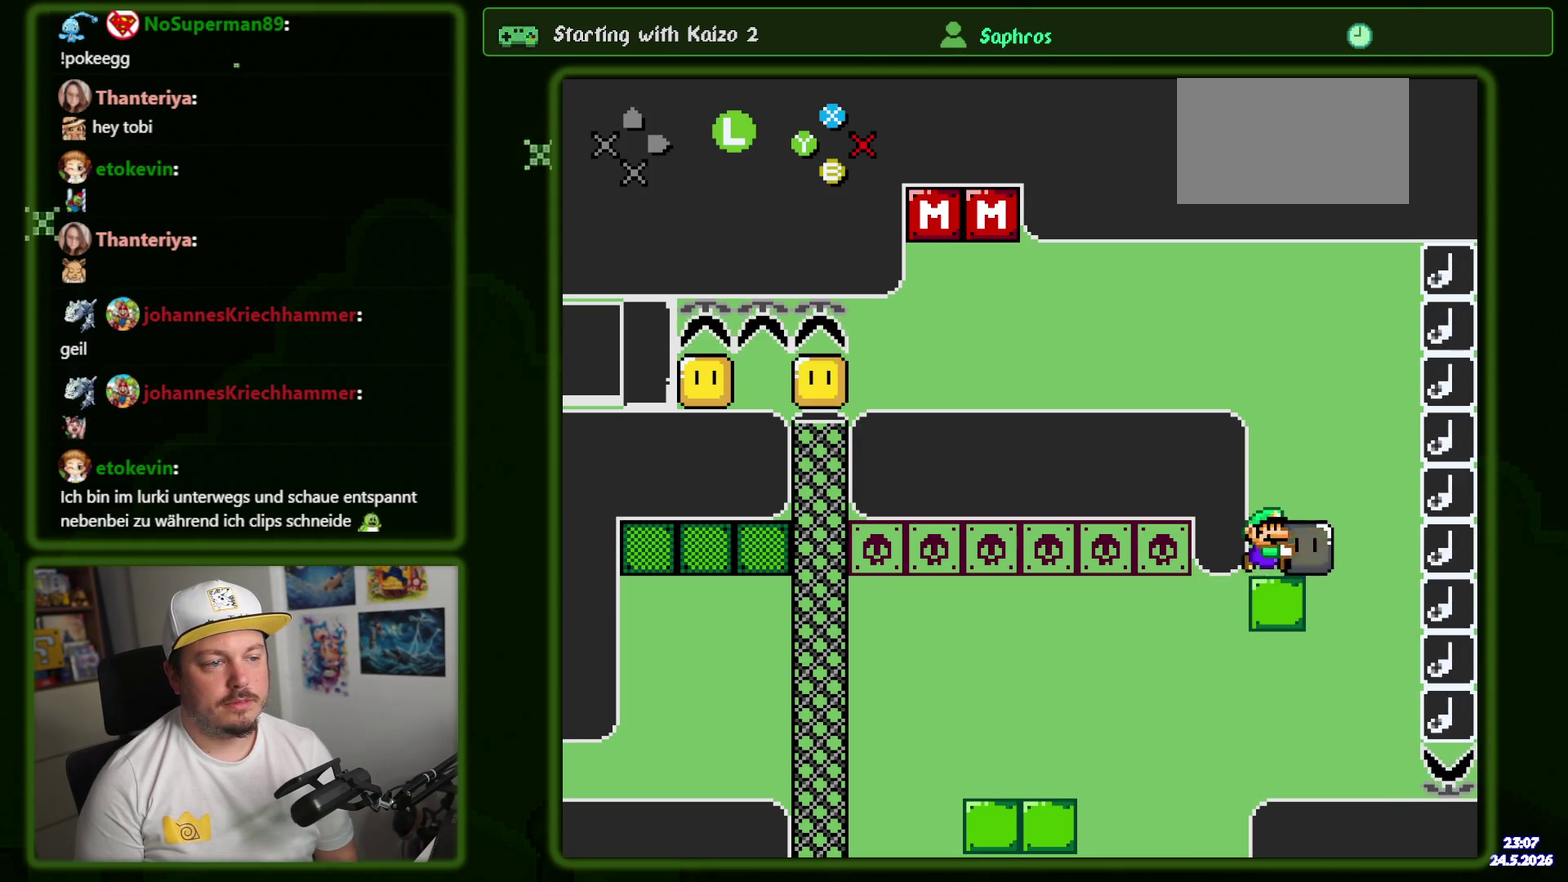
{"buttons": ["B", "Y"], "events": [[117, "B", "down"], [417, "DPAD_RIGHT", "up"]]}
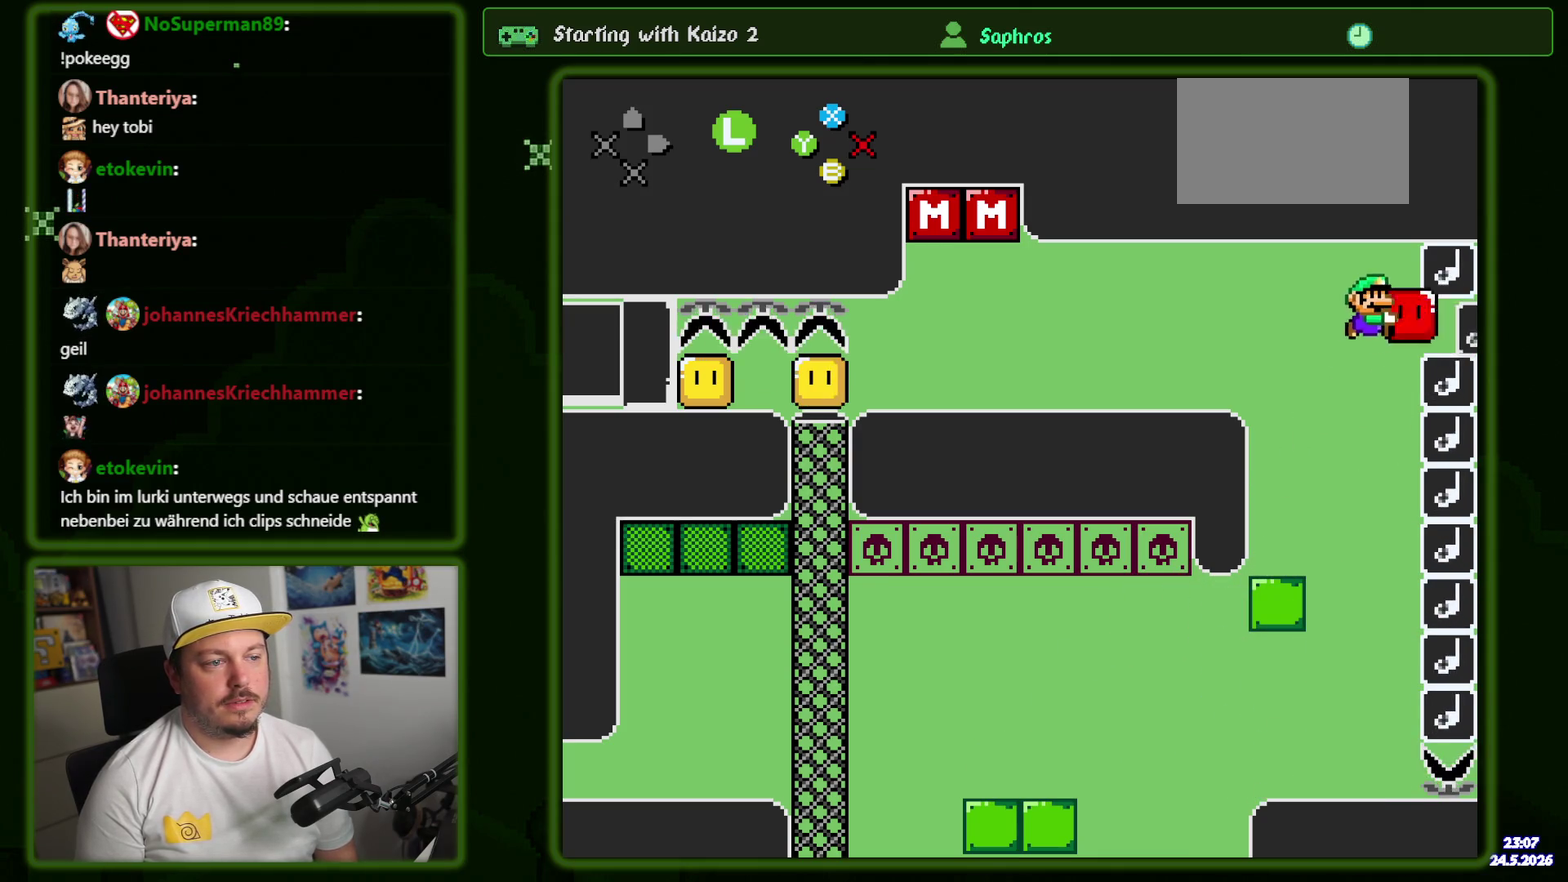
{"buttons": ["B", "Y"], "events": [[233, "B", "up"], [350, "B", "down"]]}
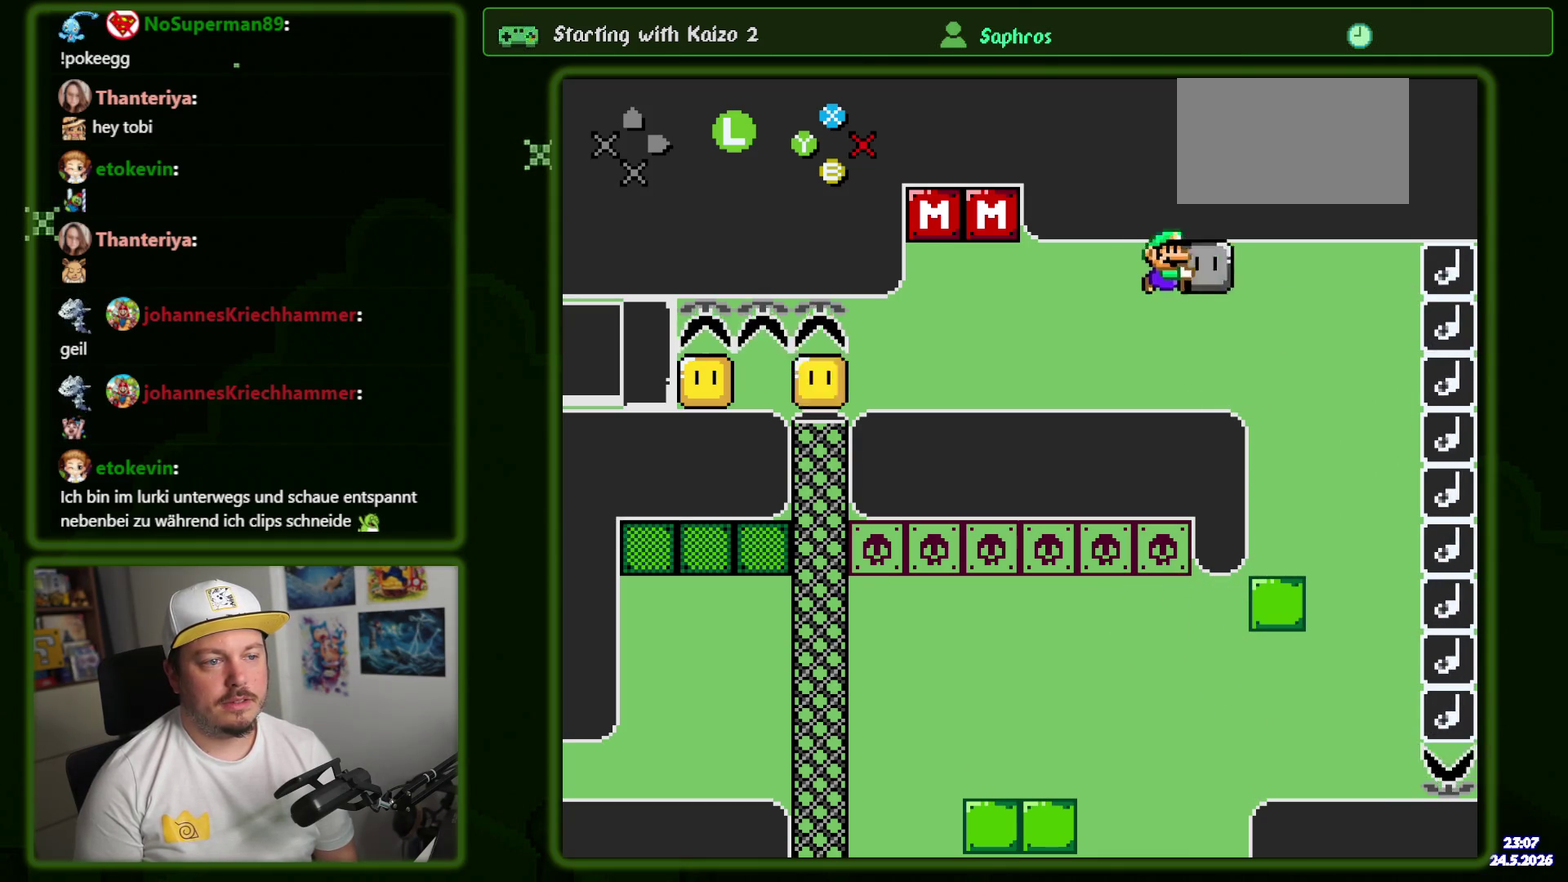
{"buttons": ["B", "Y"], "events": [[200, "B", "up"], [333, "B", "down"]]}
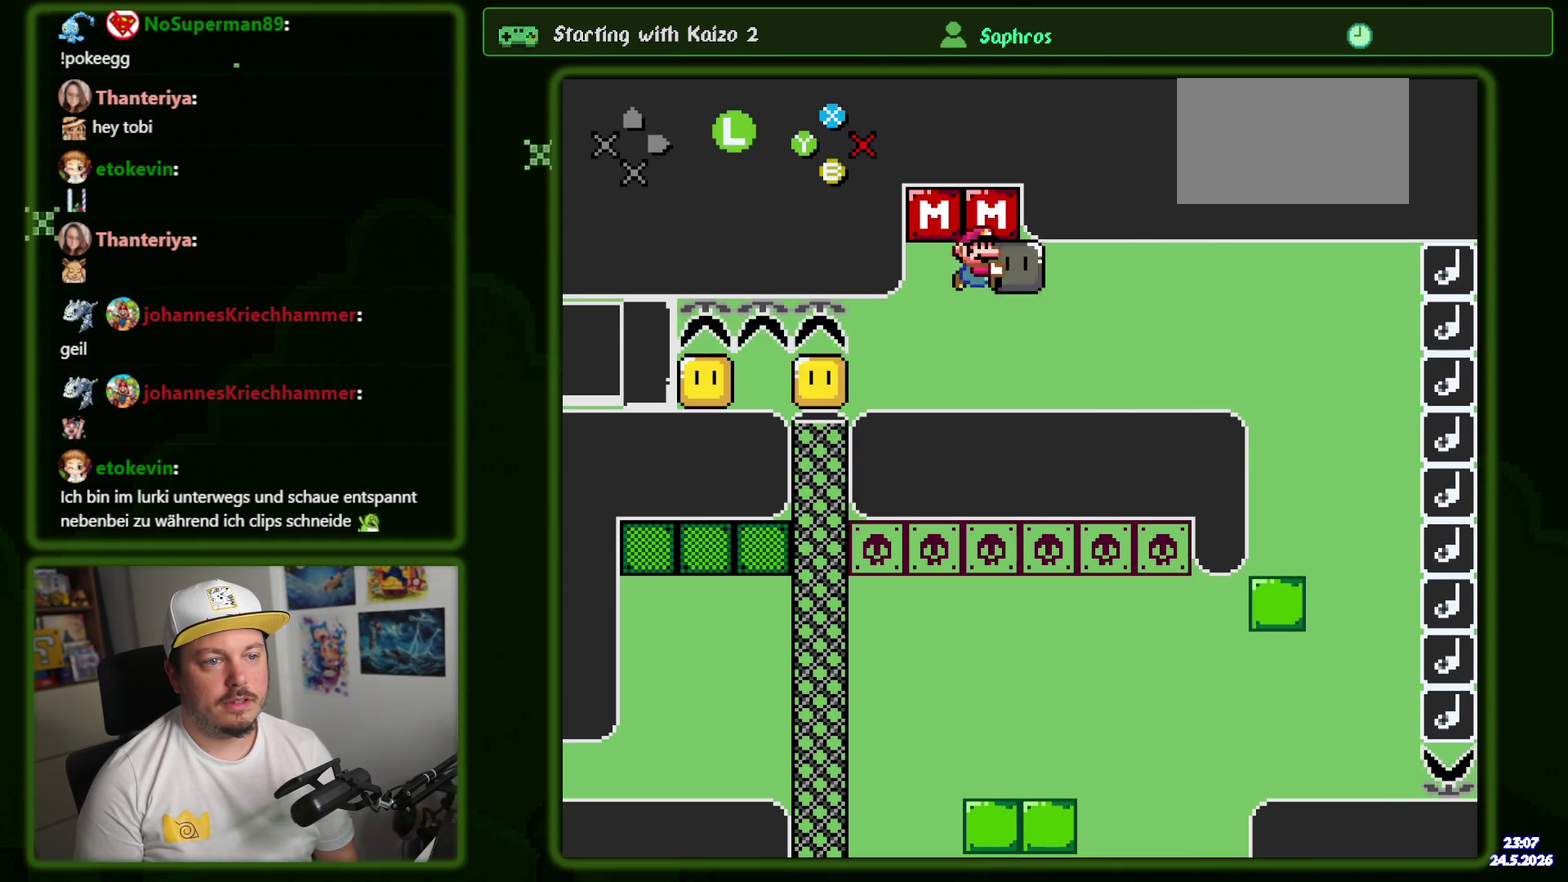
{"buttons": [], "events": [[33, "B", "up"], [133, "DPAD_UP", "down"], [133, "Y", "up"], [267, "DPAD_UP", "up"]]}
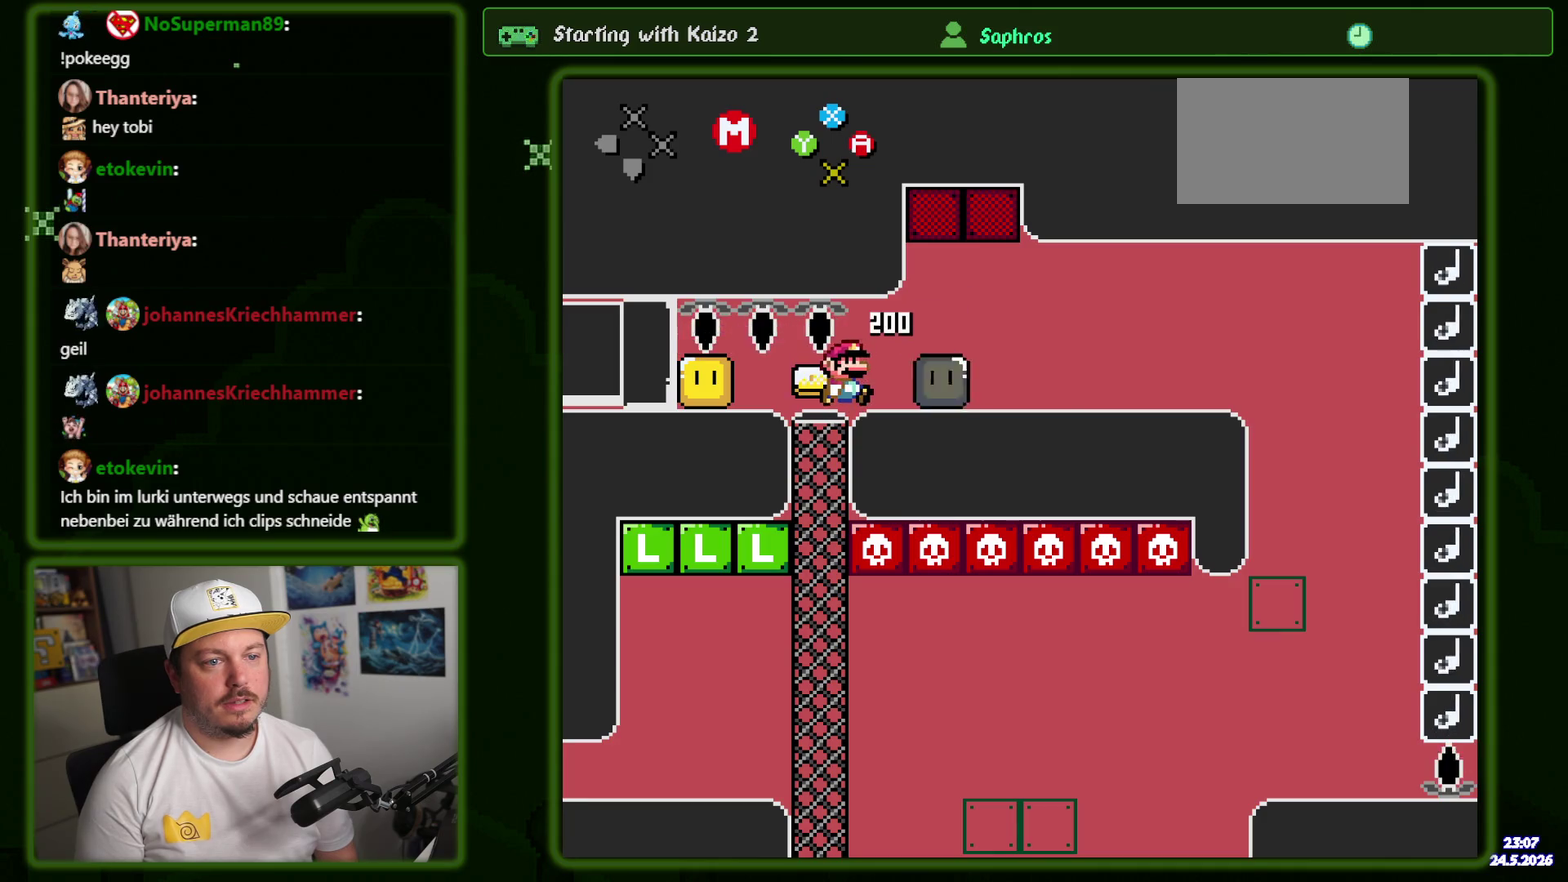
{"buttons": ["Y"], "events": [[83, "Y", "down"]]}
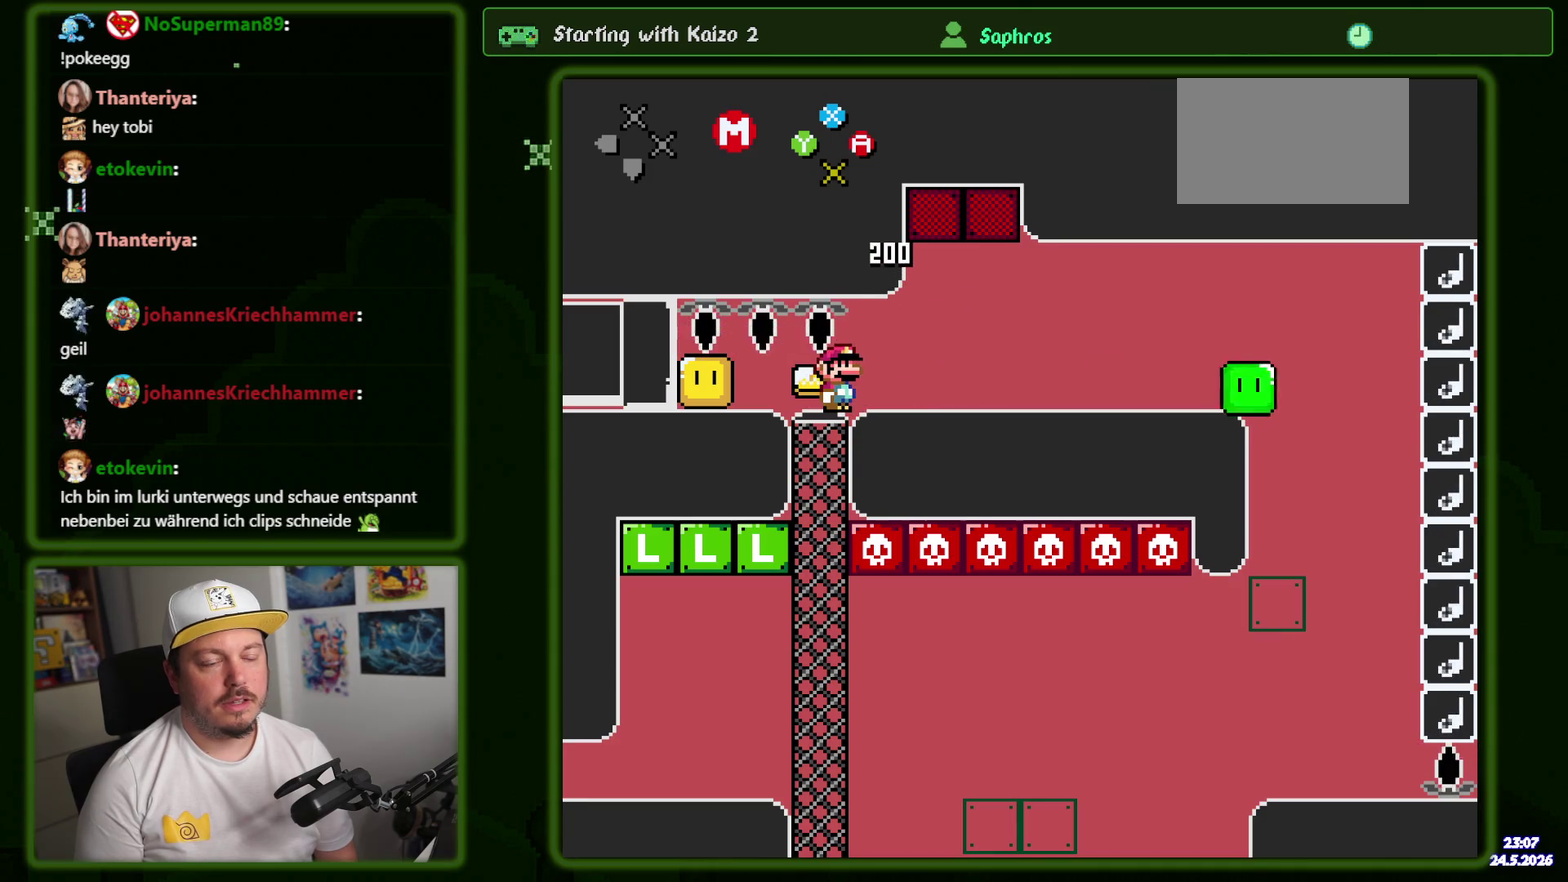
{"buttons": ["Y"], "events": []}
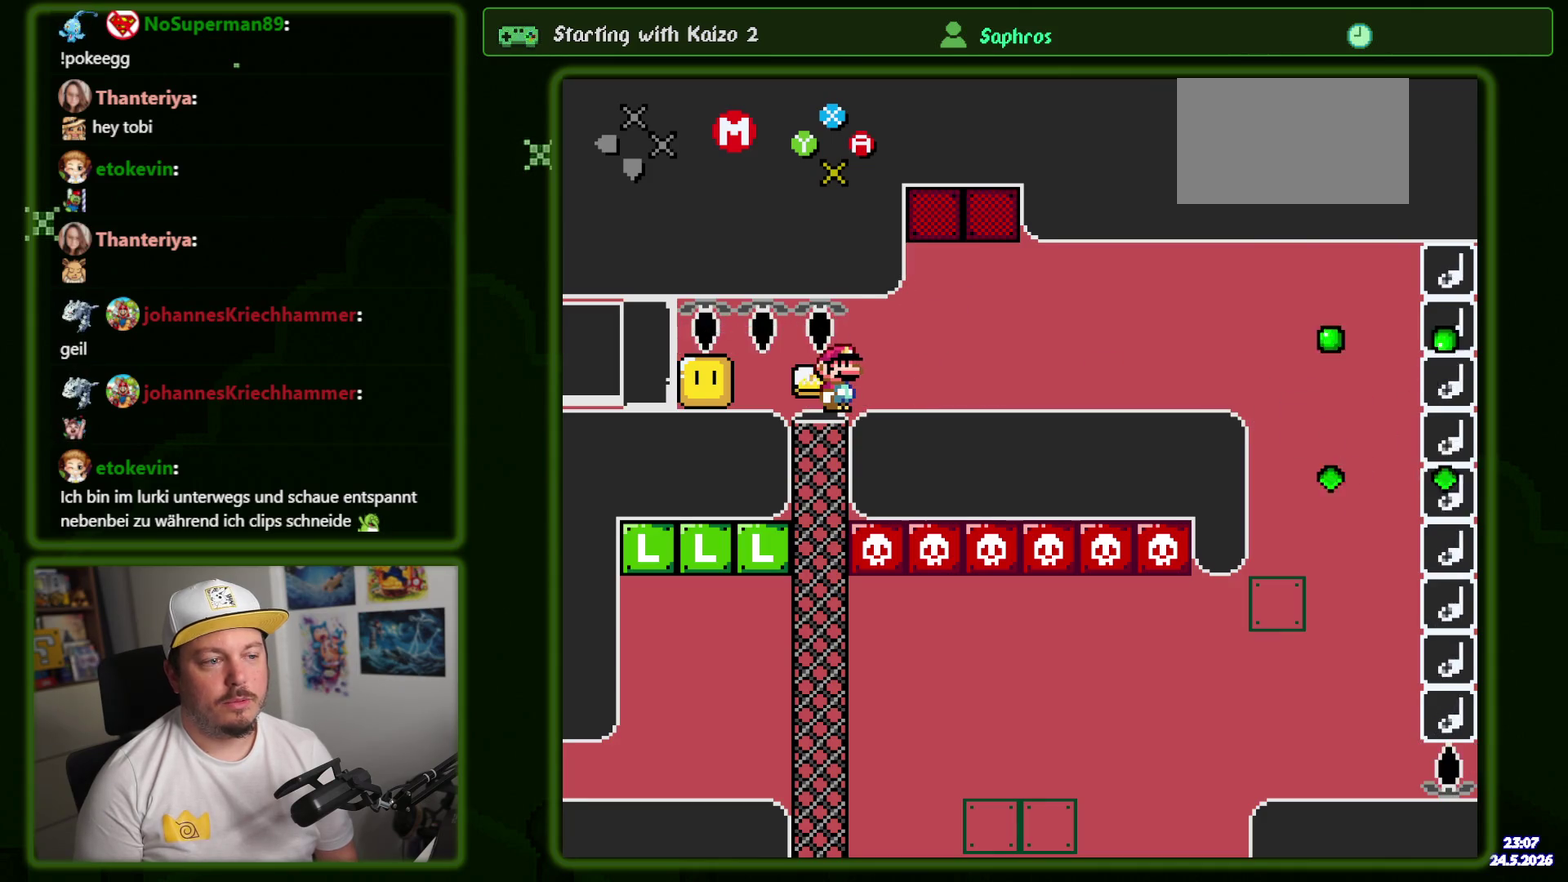
{"buttons": ["B", "Y"], "events": [[433, "B", "down"]]}
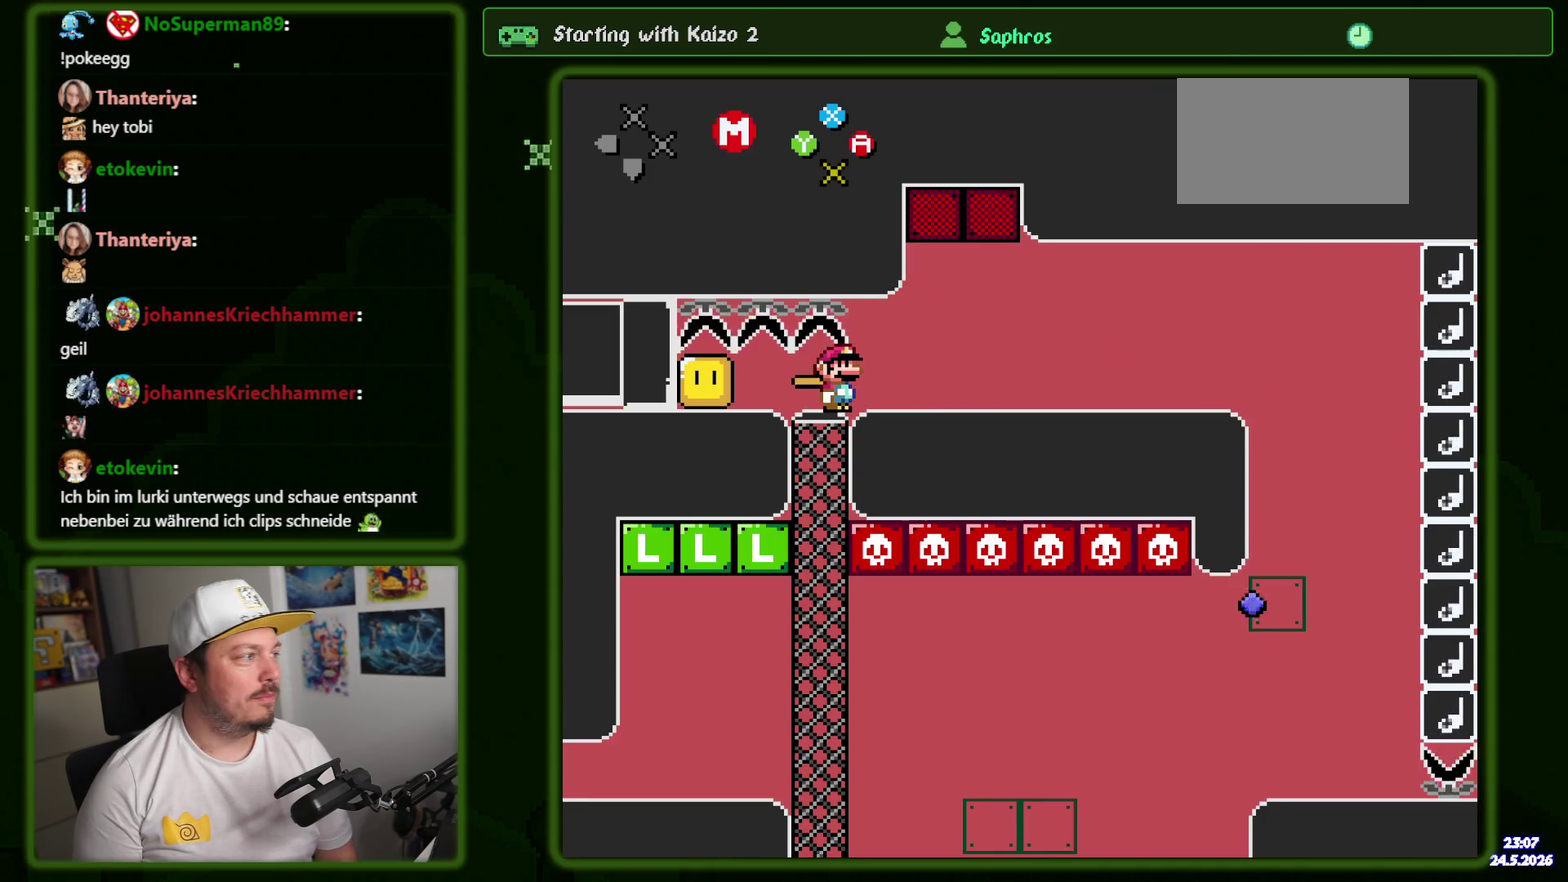
{"buttons": [], "events": [[100, "B", "up"], [167, "Y", "up"]]}
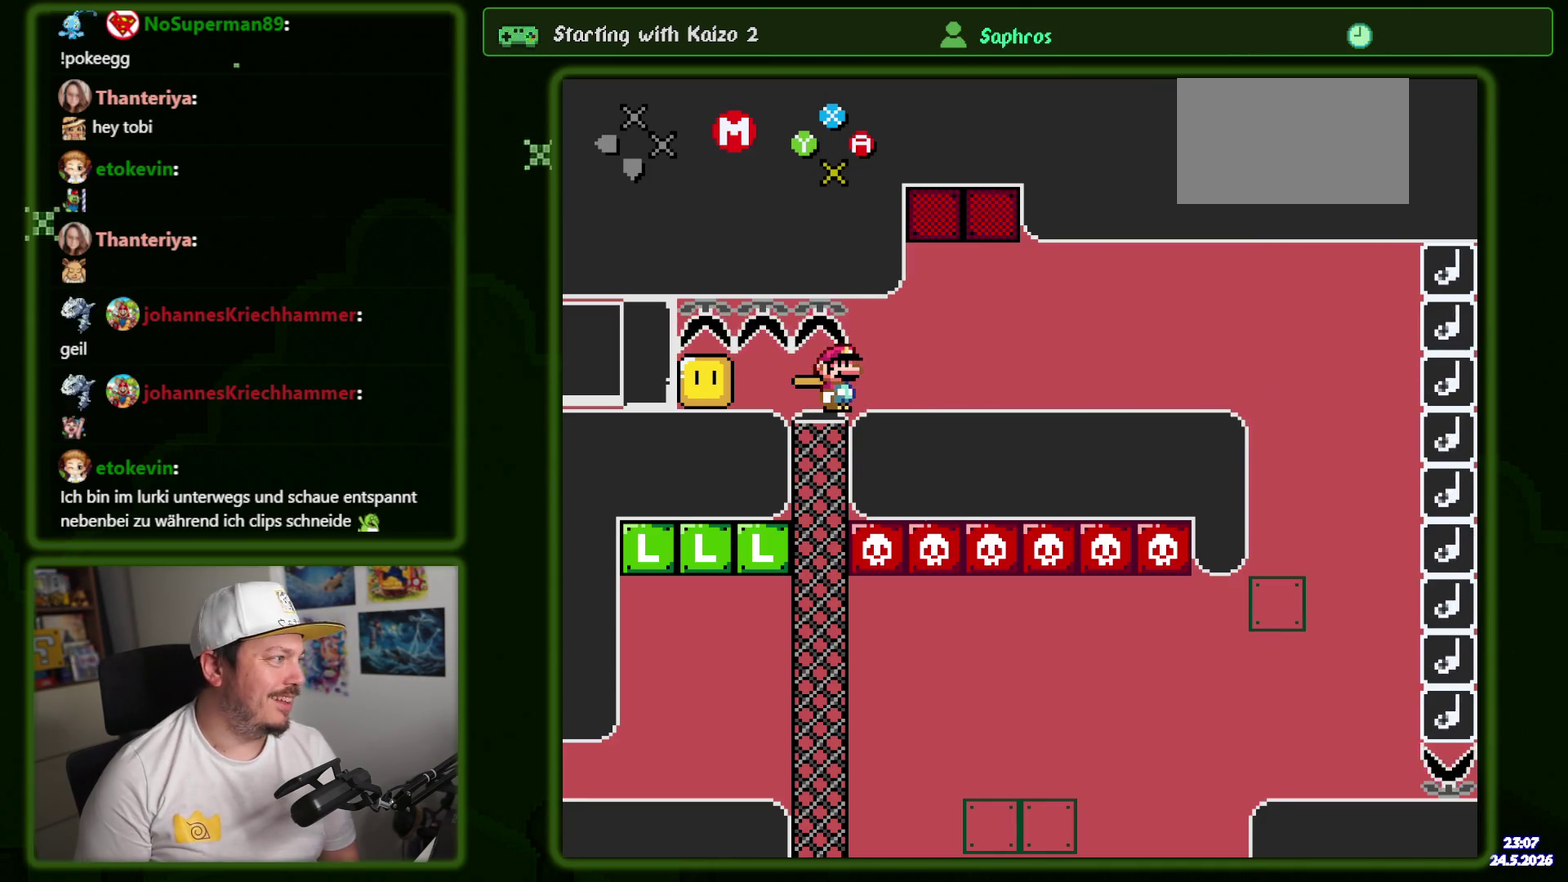
{"buttons": [], "events": [[300, "B", "down"], [383, "B", "up"]]}
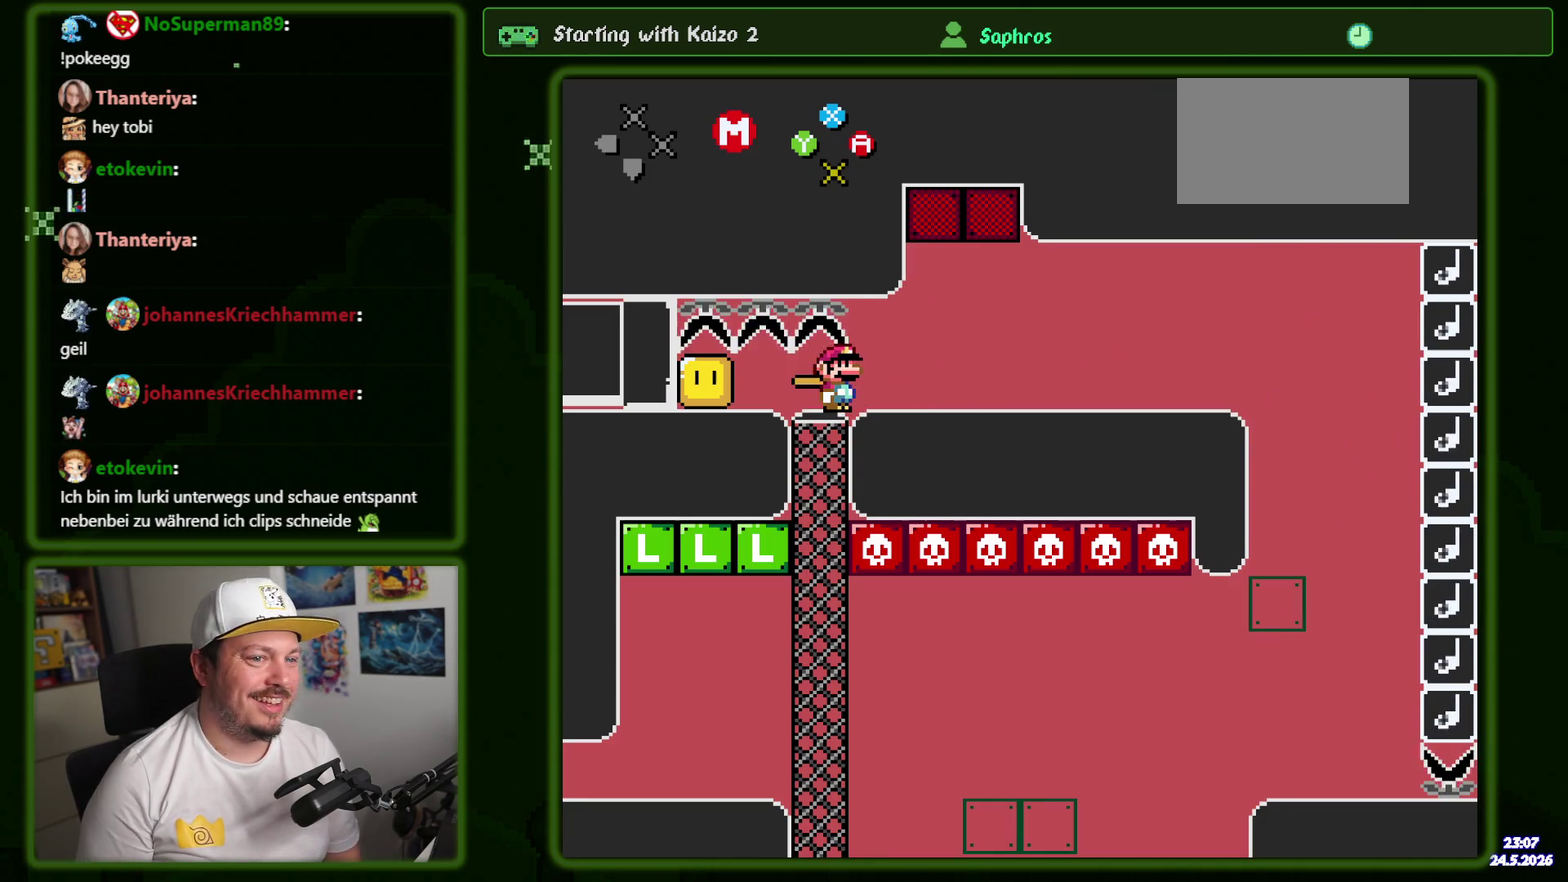
{"buttons": ["B"], "events": [[417, "B", "down"]]}
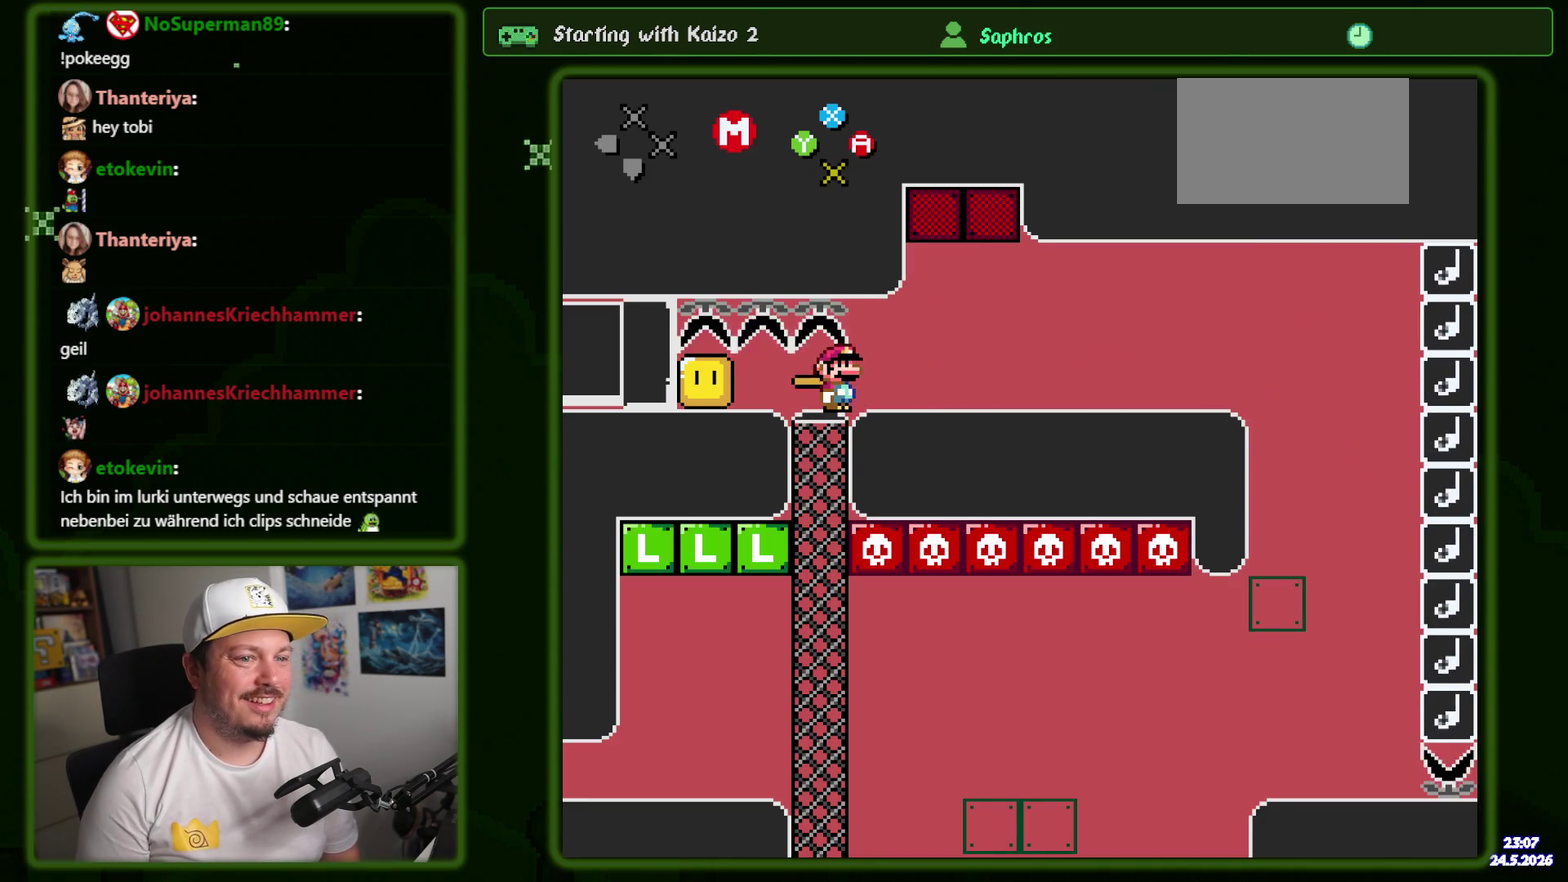
{"buttons": [], "events": [[17, "B", "up"], [167, "A", "down"], [283, "A", "up"]]}
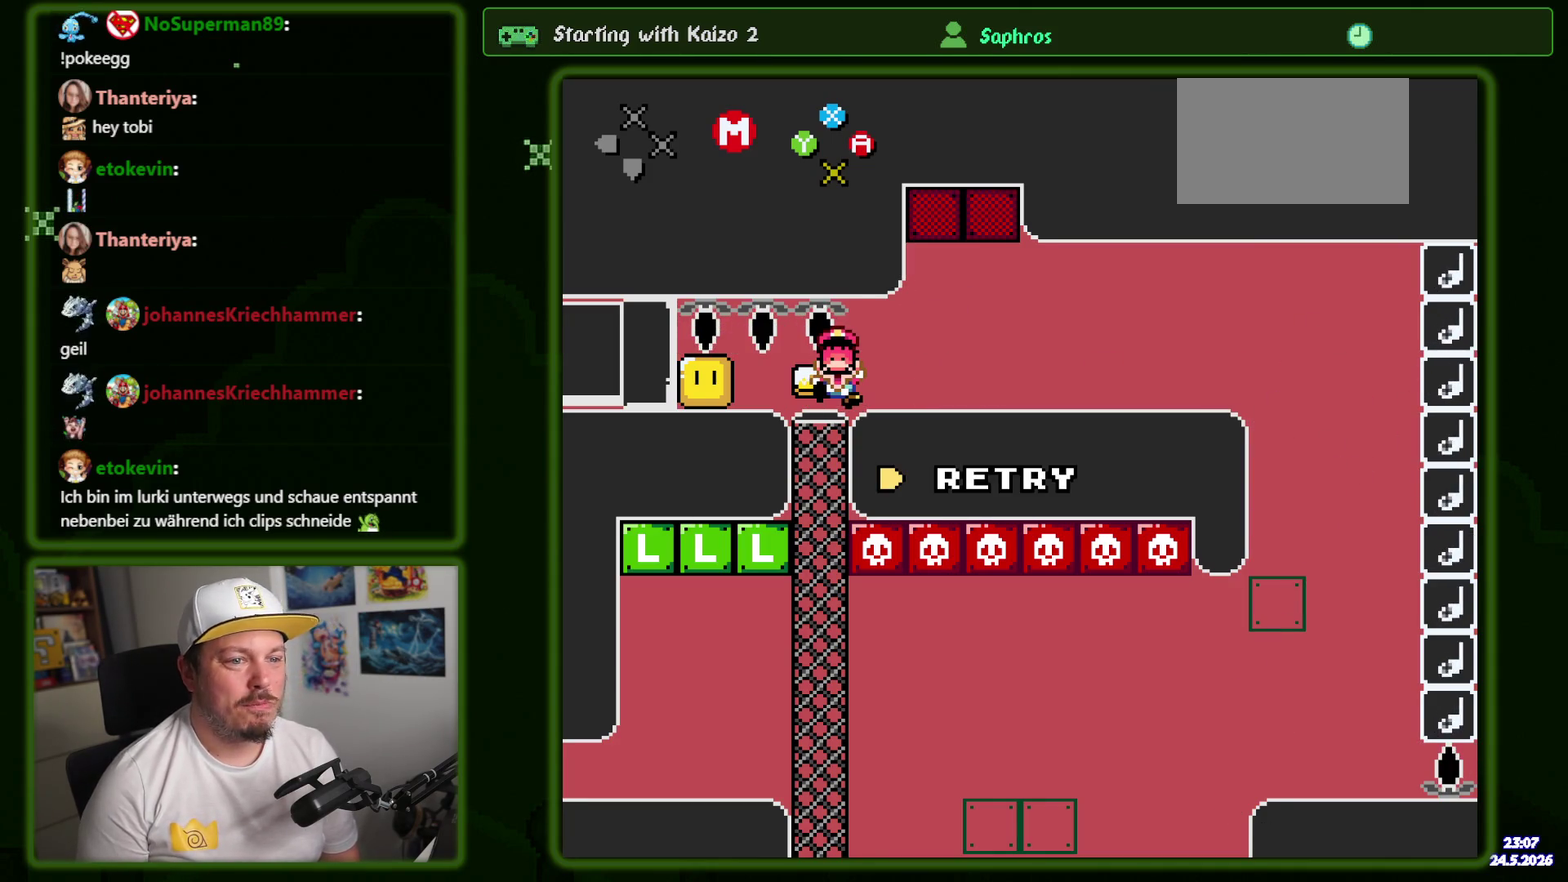
{"buttons": [], "events": [[117, "A", "down"], [217, "A", "up"]]}
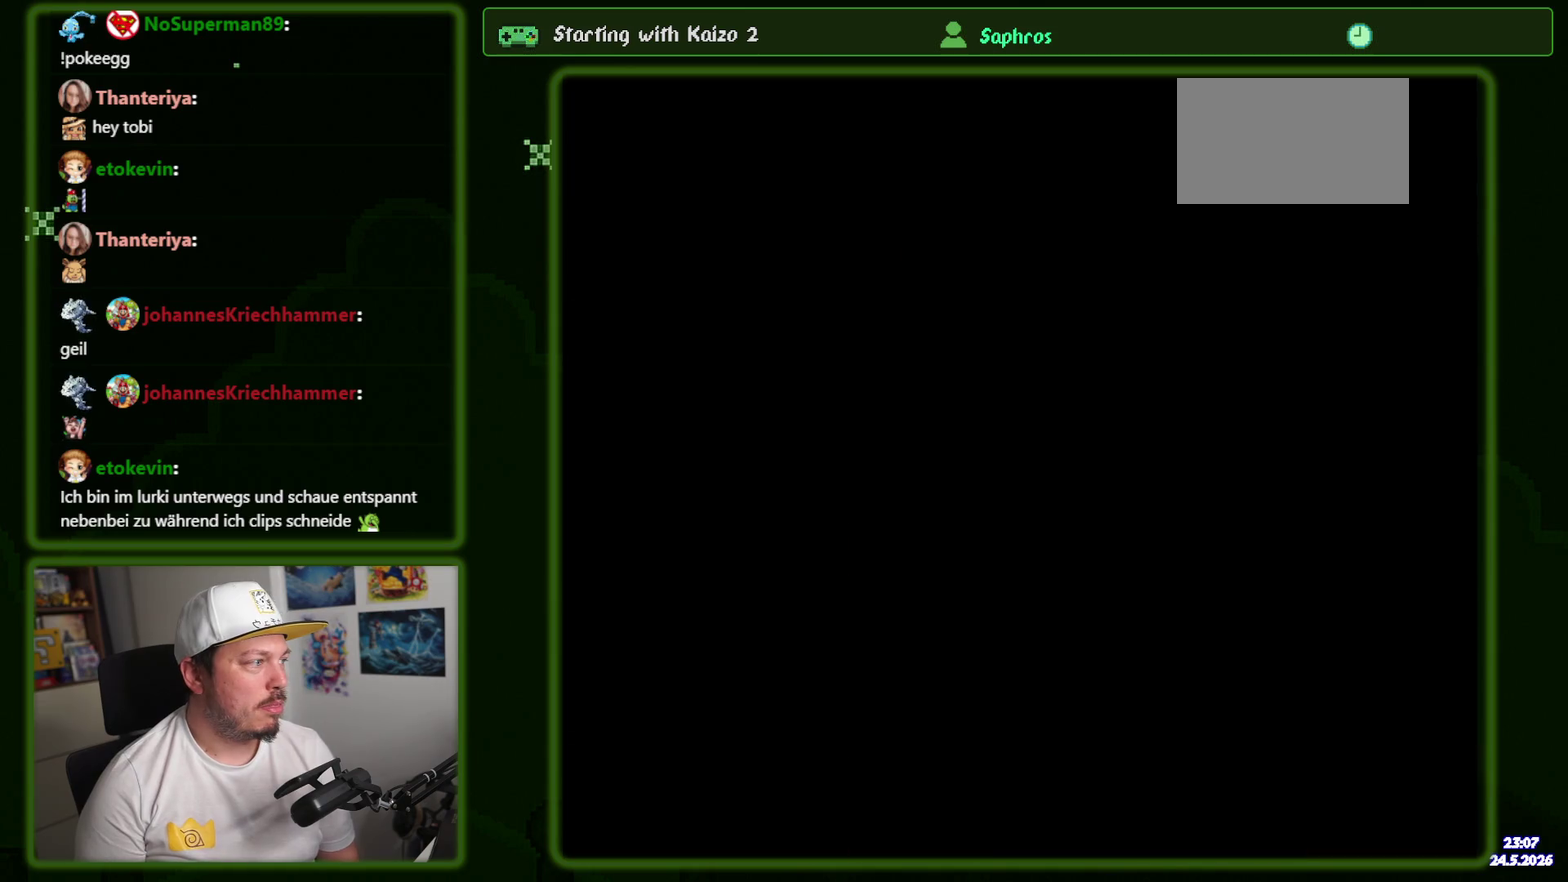
{"buttons": ["X"], "events": [[233, "X", "down"]]}
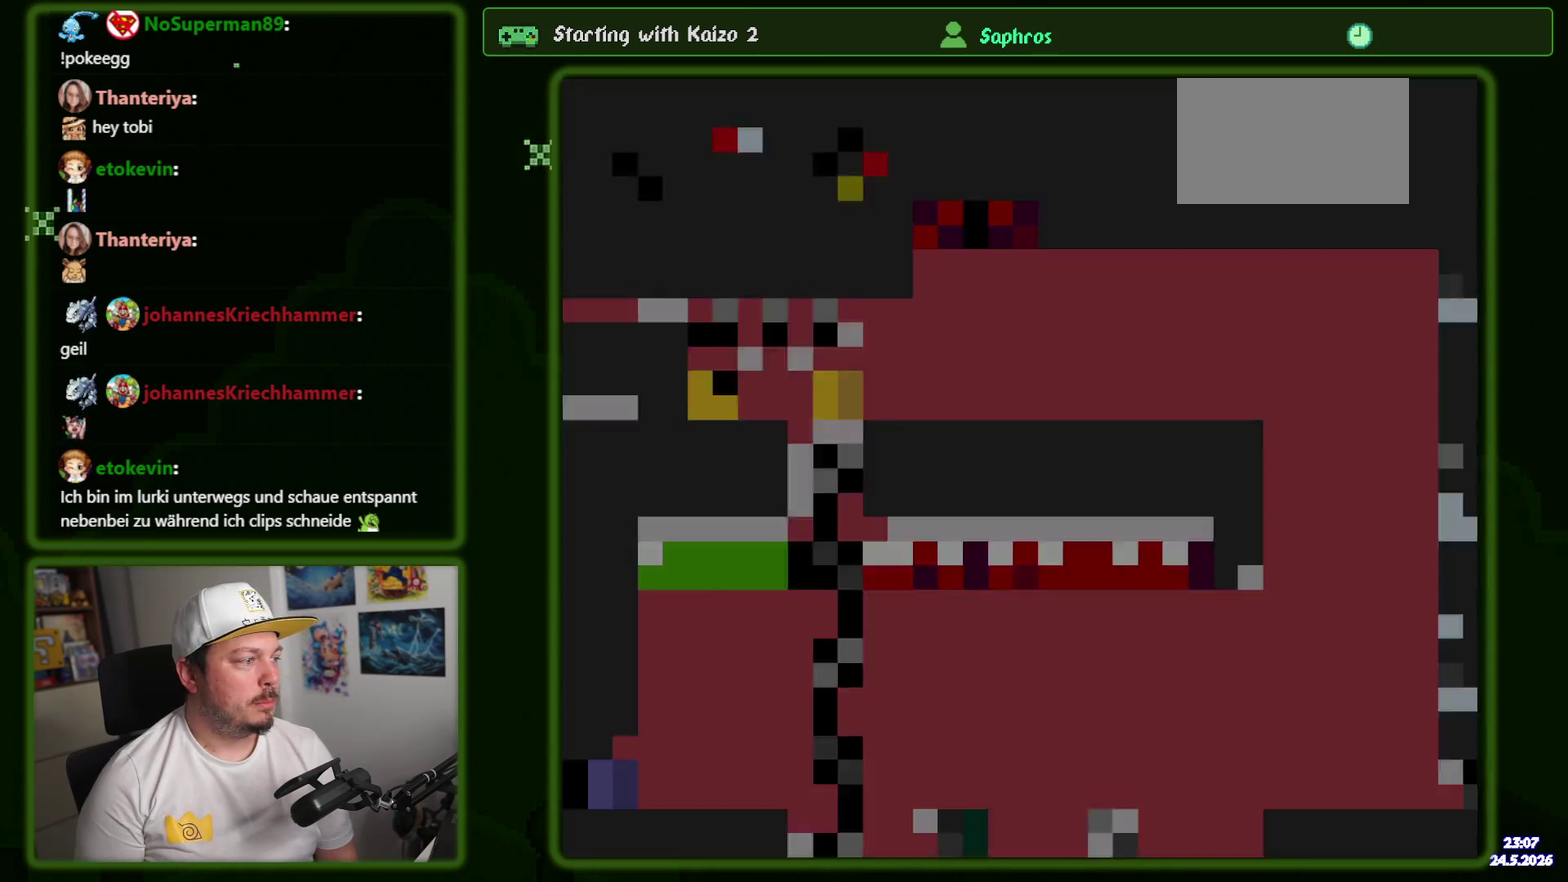
{"buttons": ["X", "DPAD_LEFT"], "events": [[400, "DPAD_LEFT", "down"]]}
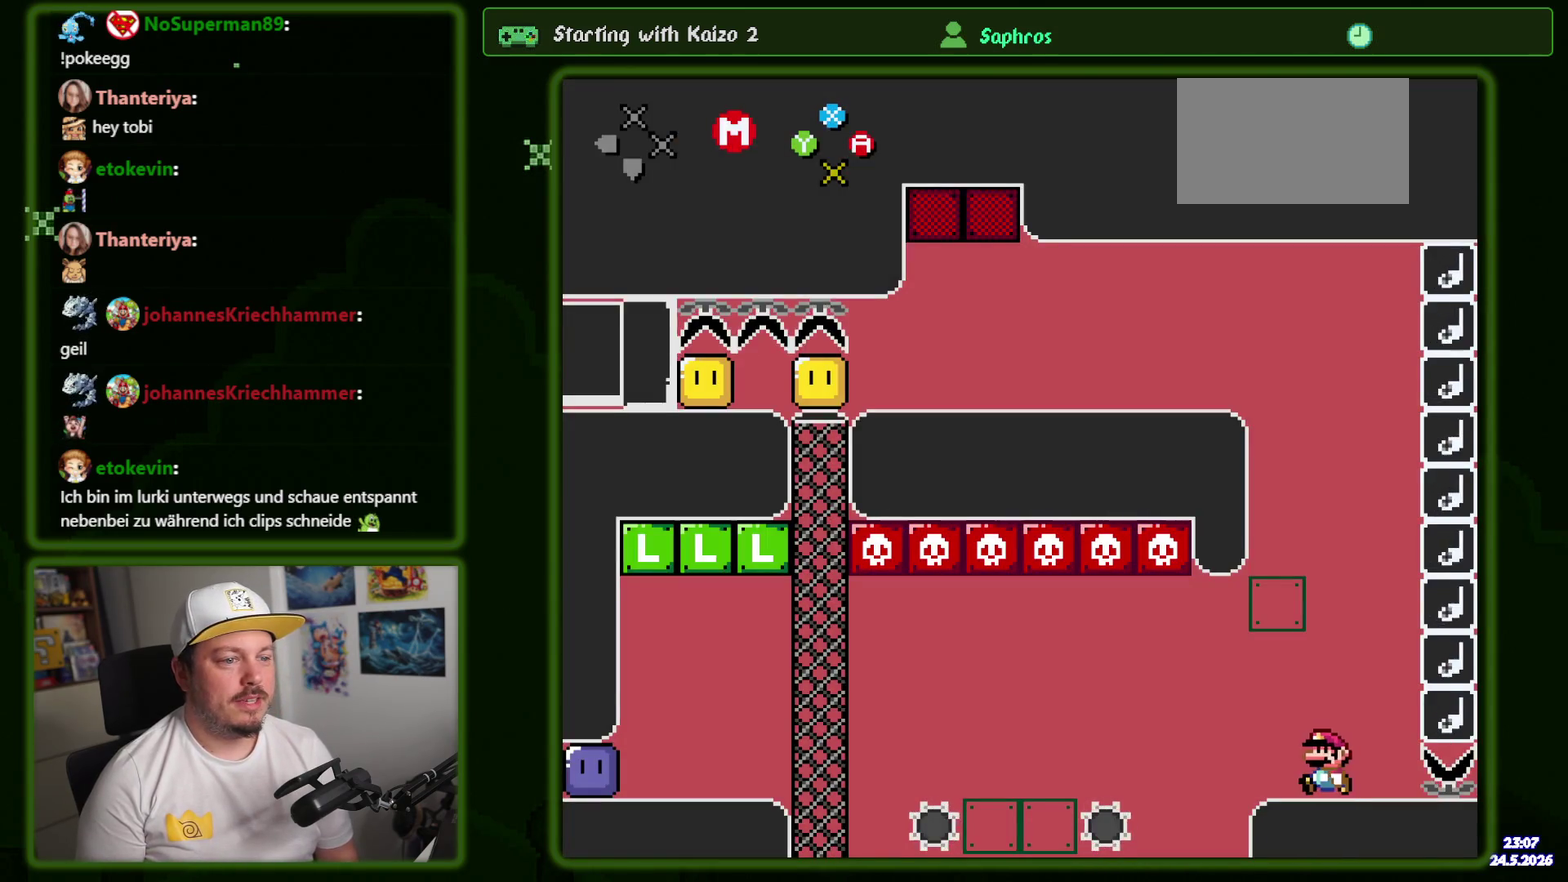
{"buttons": ["X", "DPAD_LEFT"], "events": [[83, "A", "down"], [150, "A", "up"], [283, "A", "down"], [367, "A", "up"]]}